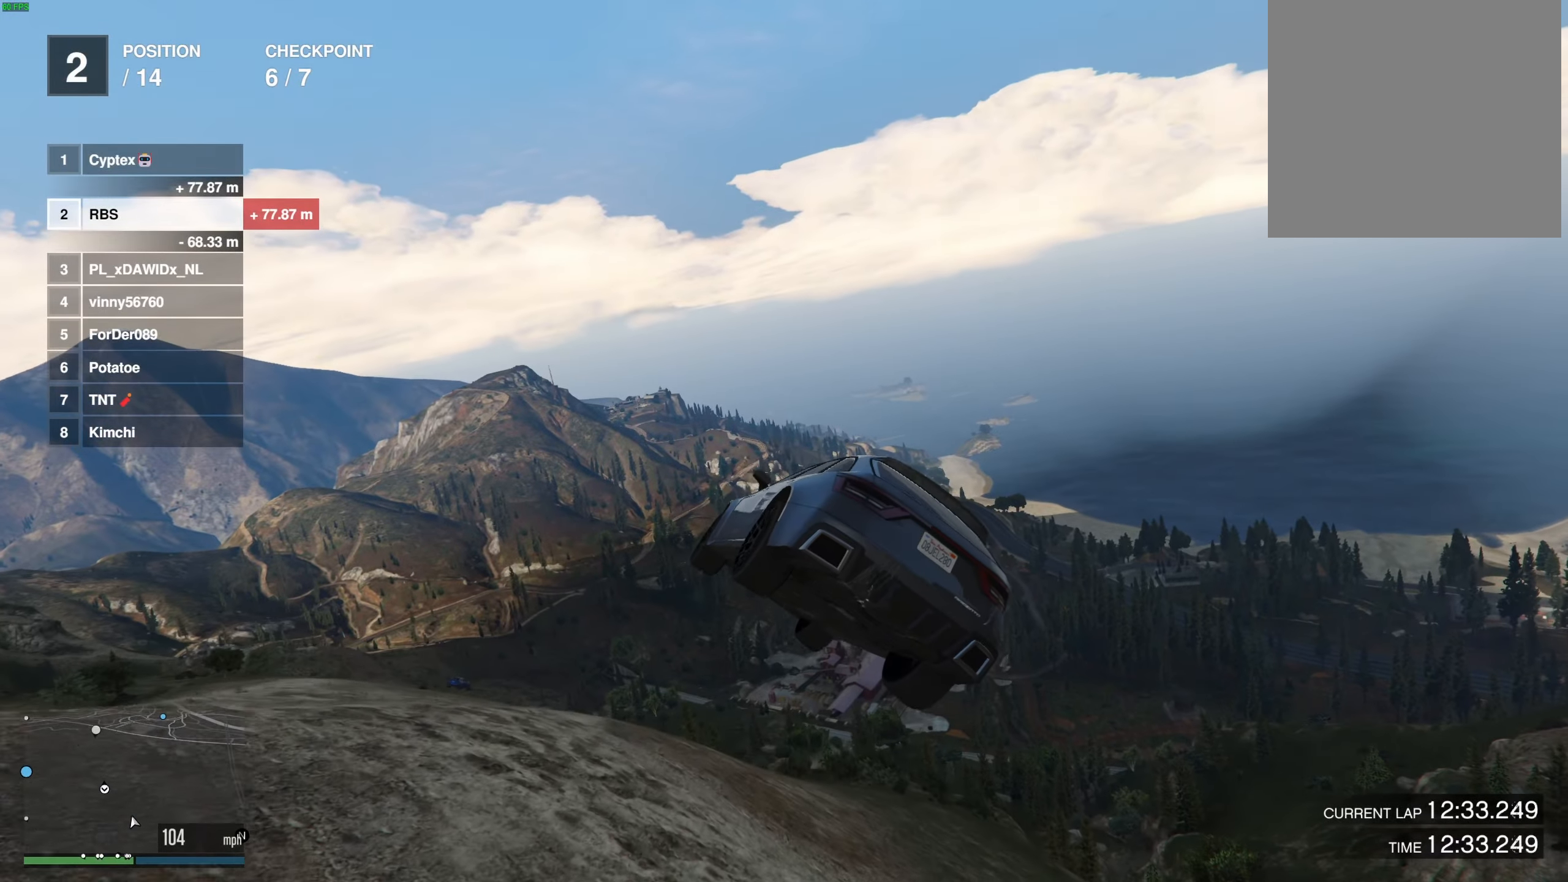
Gameplay with a controller (Xbox layout); each line is a JSON object with the inputs held at the frame after it. "events" lists button and stick changes between this image and that frame as [ms after this image, input, new state], when the widget could be followed in between. Not read: A R2.
{"buttons": [], "left_stick": "left", "right_stick": "center", "events": [[133, "left_stick", "center"], [250, "left_stick", "left"]]}
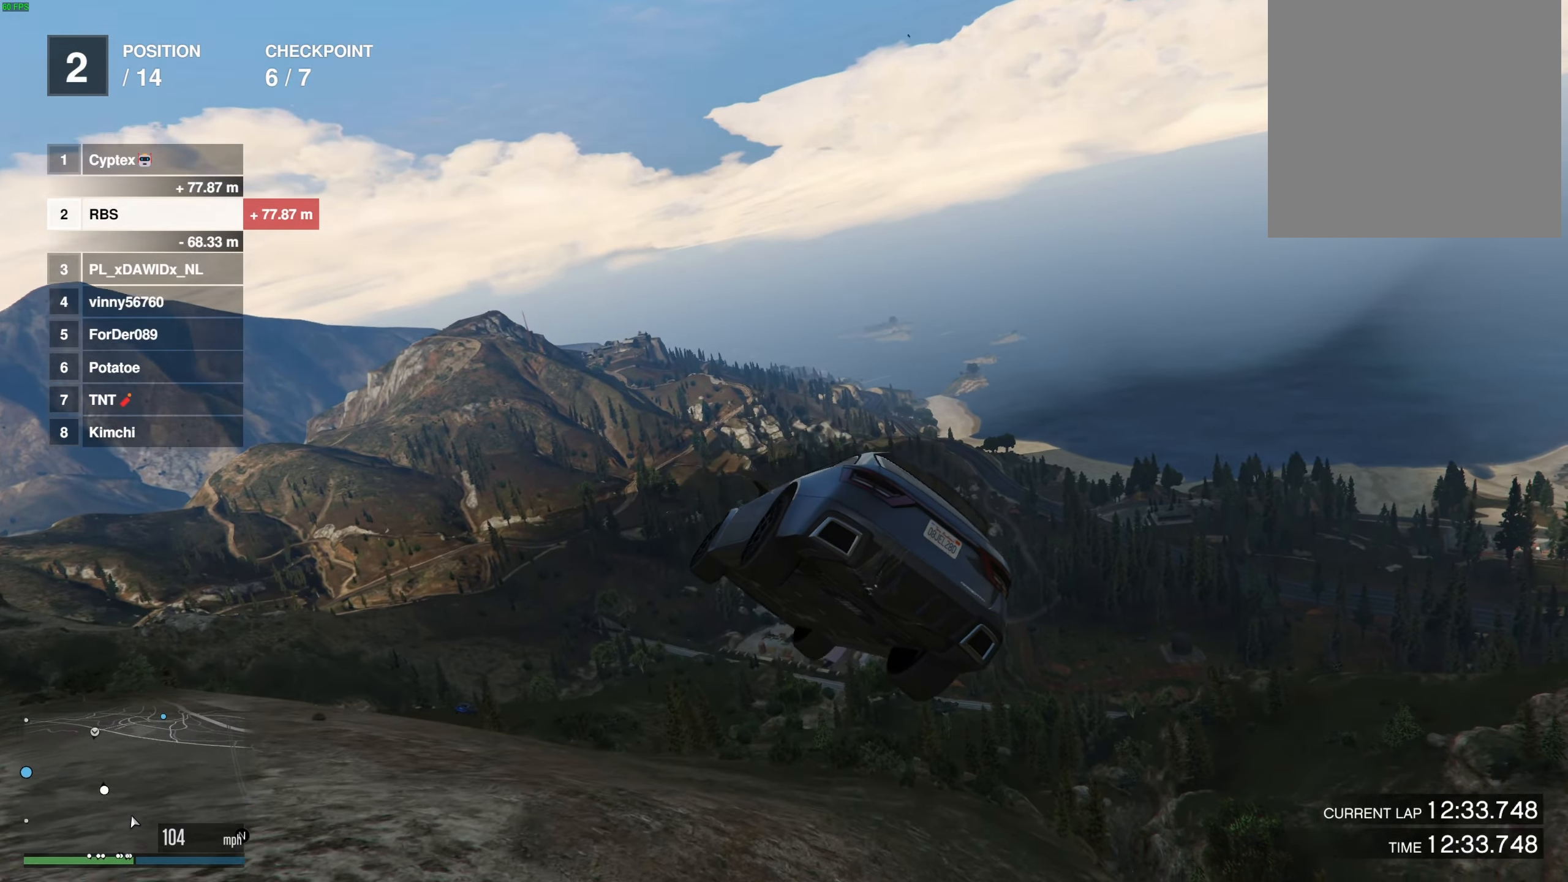
{"buttons": [], "left_stick": "center", "right_stick": "center", "events": [[50, "left_stick", "center"], [133, "left_stick", "right"], [350, "left_stick", "center"]]}
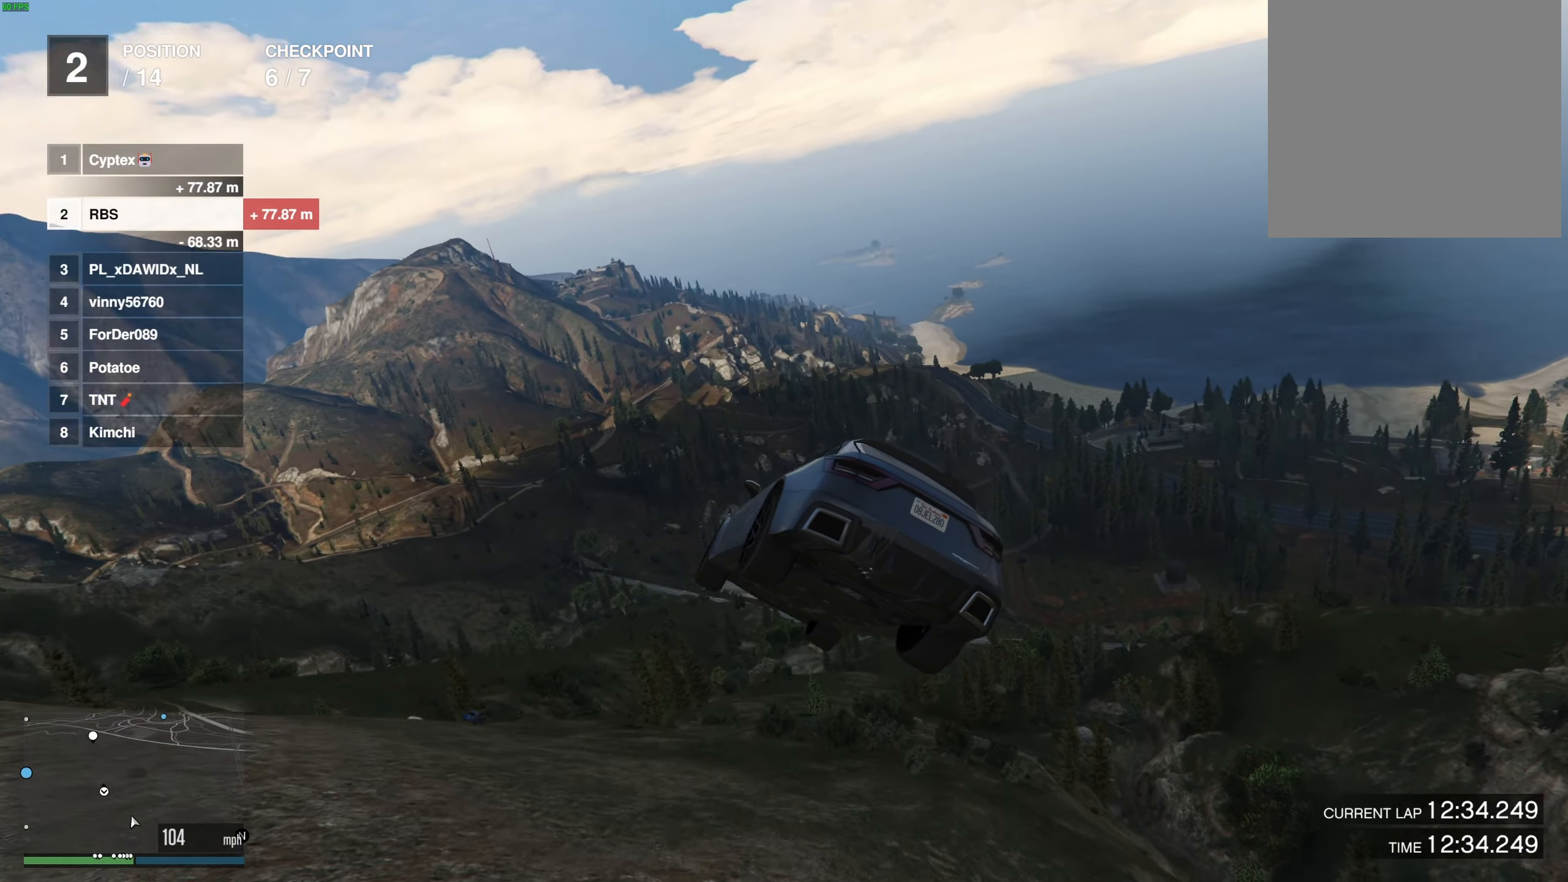
{"buttons": [], "left_stick": "center", "right_stick": "center", "events": [[267, "left_stick", "down-left"], [400, "left_stick", "up-left"], [450, "left_stick", "center"]]}
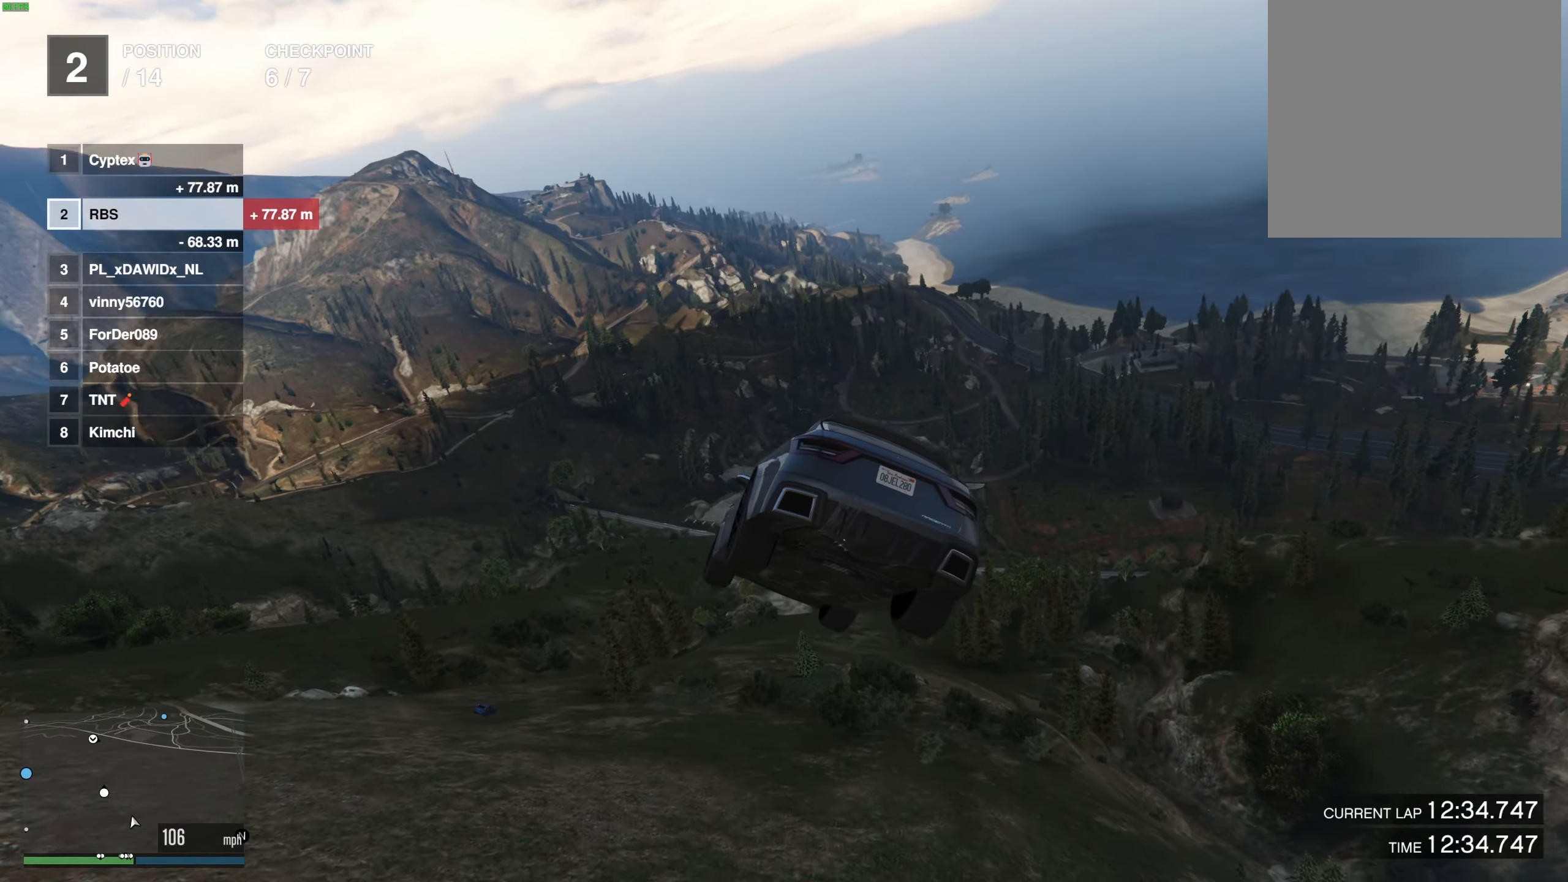
{"buttons": [], "left_stick": "center", "right_stick": "center", "events": [[200, "left_stick", "left"], [450, "left_stick", "center"]]}
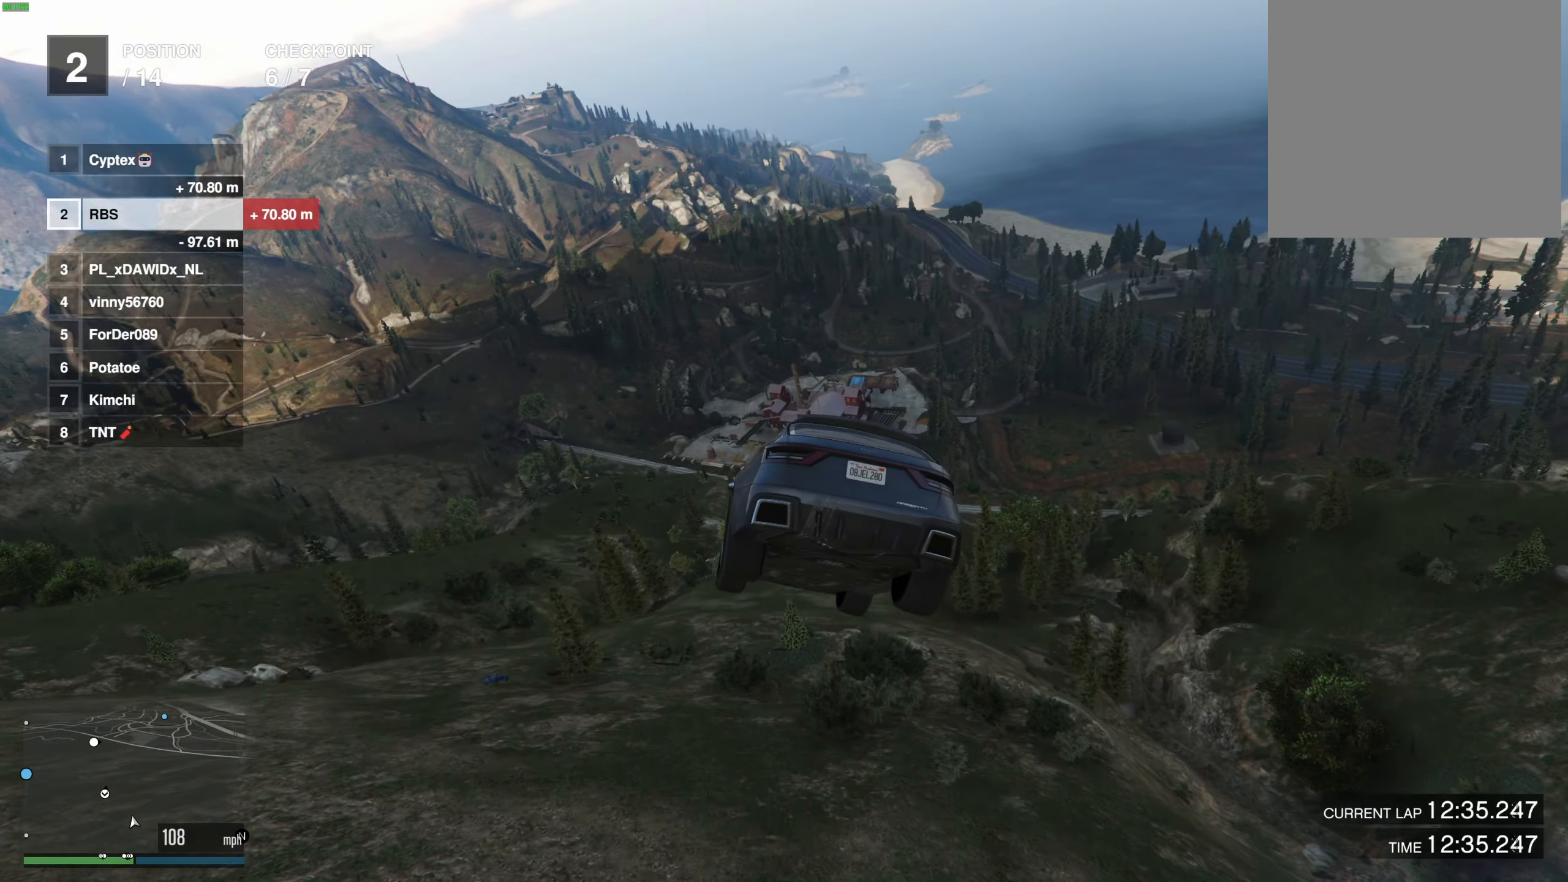
{"buttons": [], "left_stick": "up-right", "right_stick": "center", "events": [[133, "left_stick", "up-right"], [250, "left_stick", "center"], [500, "left_stick", "up-right"]]}
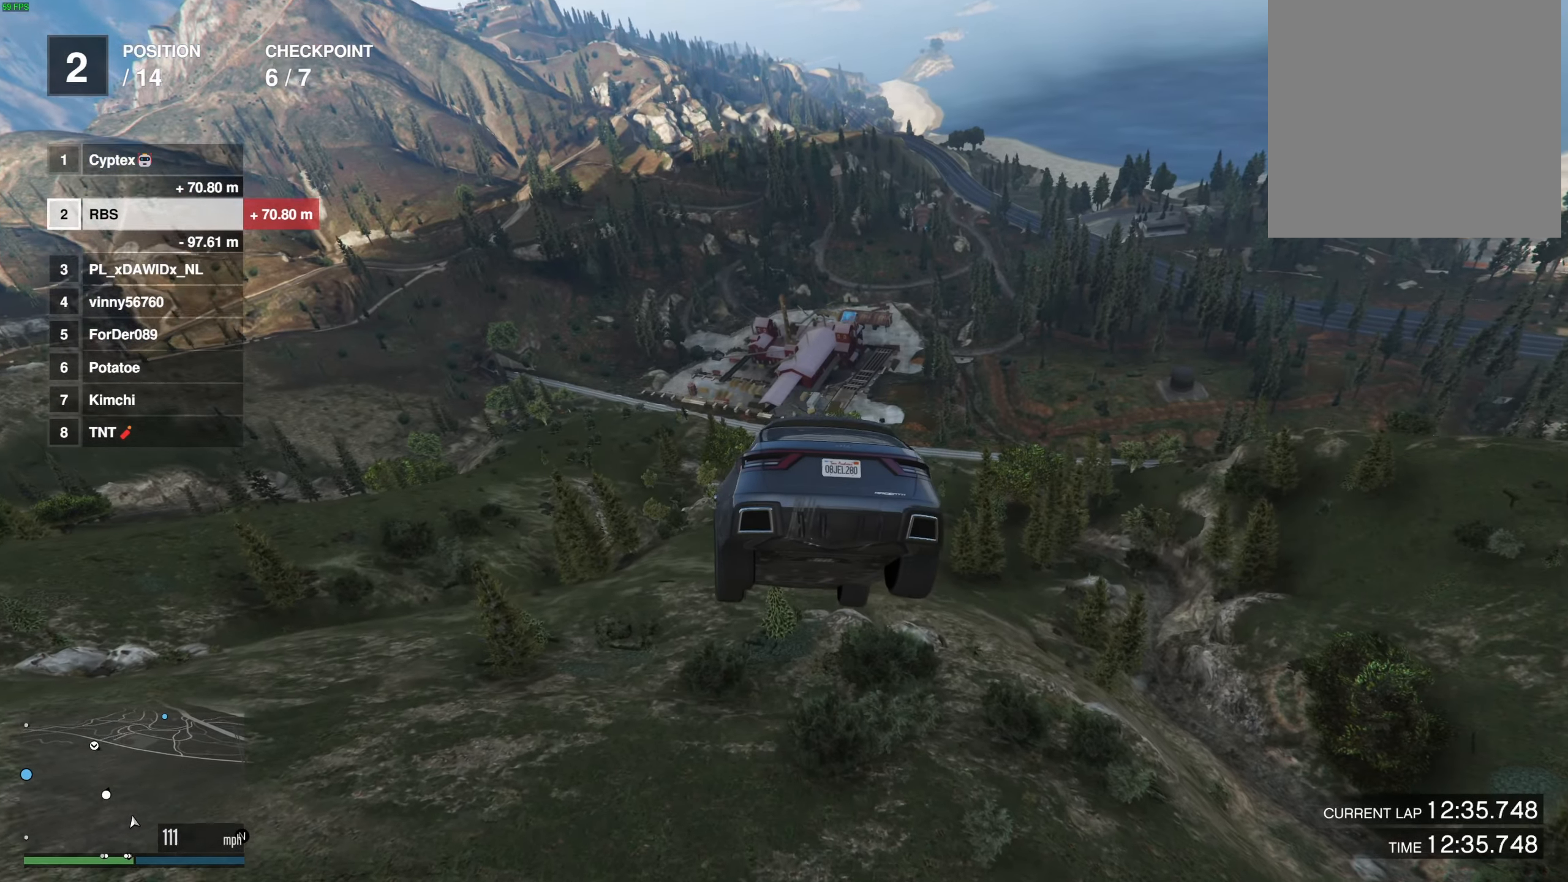
{"buttons": [], "left_stick": "down", "right_stick": "center", "events": [[100, "left_stick", "center"], [317, "left_stick", "right"], [367, "left_stick", "down-right"], [467, "left_stick", "down"]]}
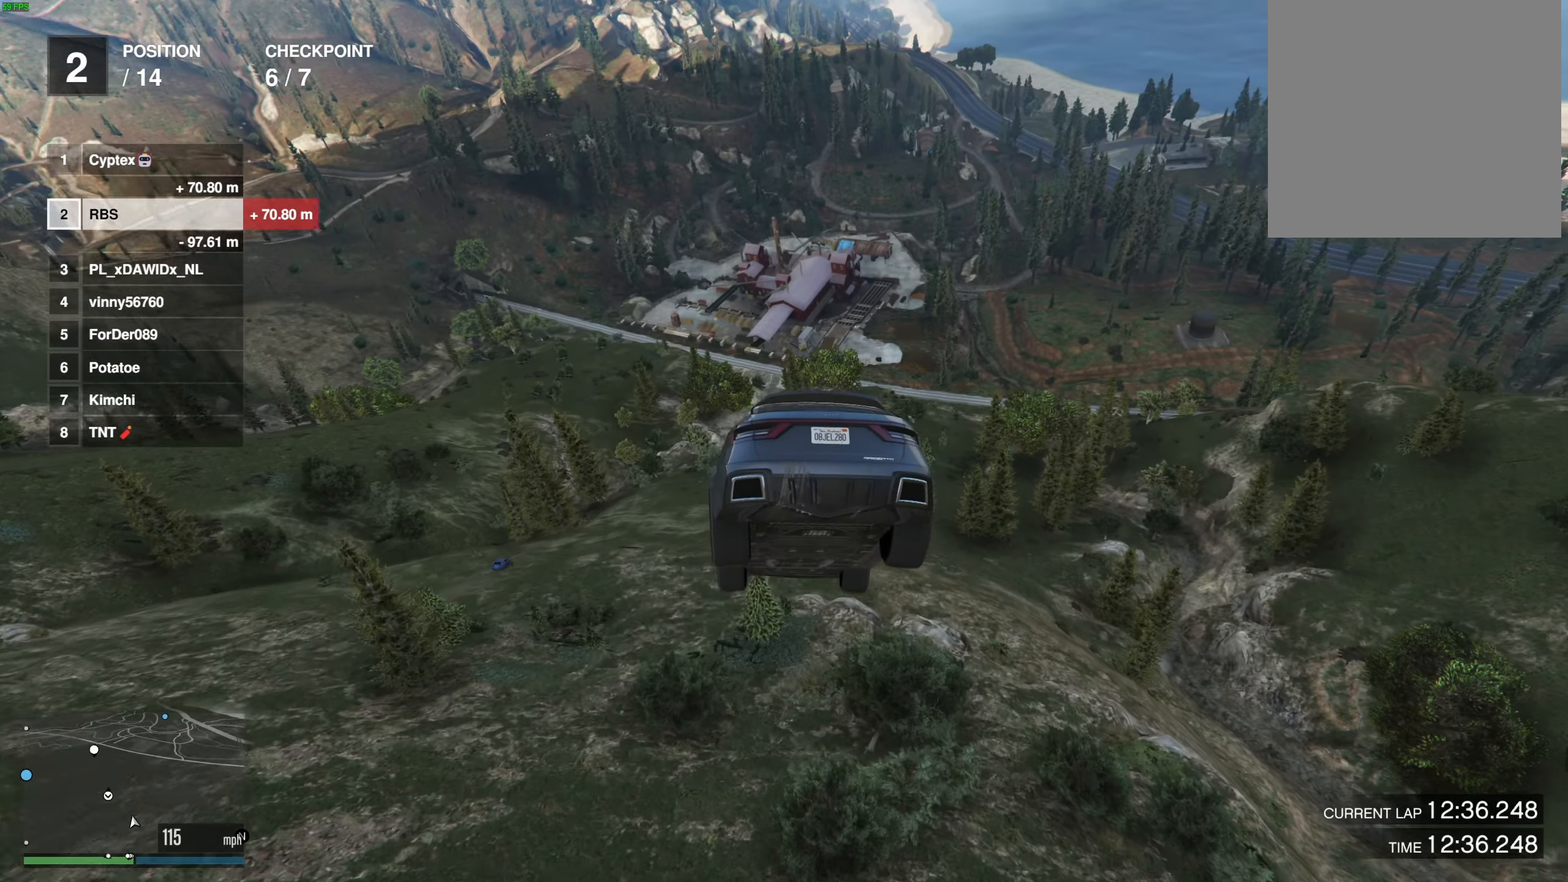
{"buttons": [], "left_stick": "center", "right_stick": "center", "events": [[50, "left_stick", "center"]]}
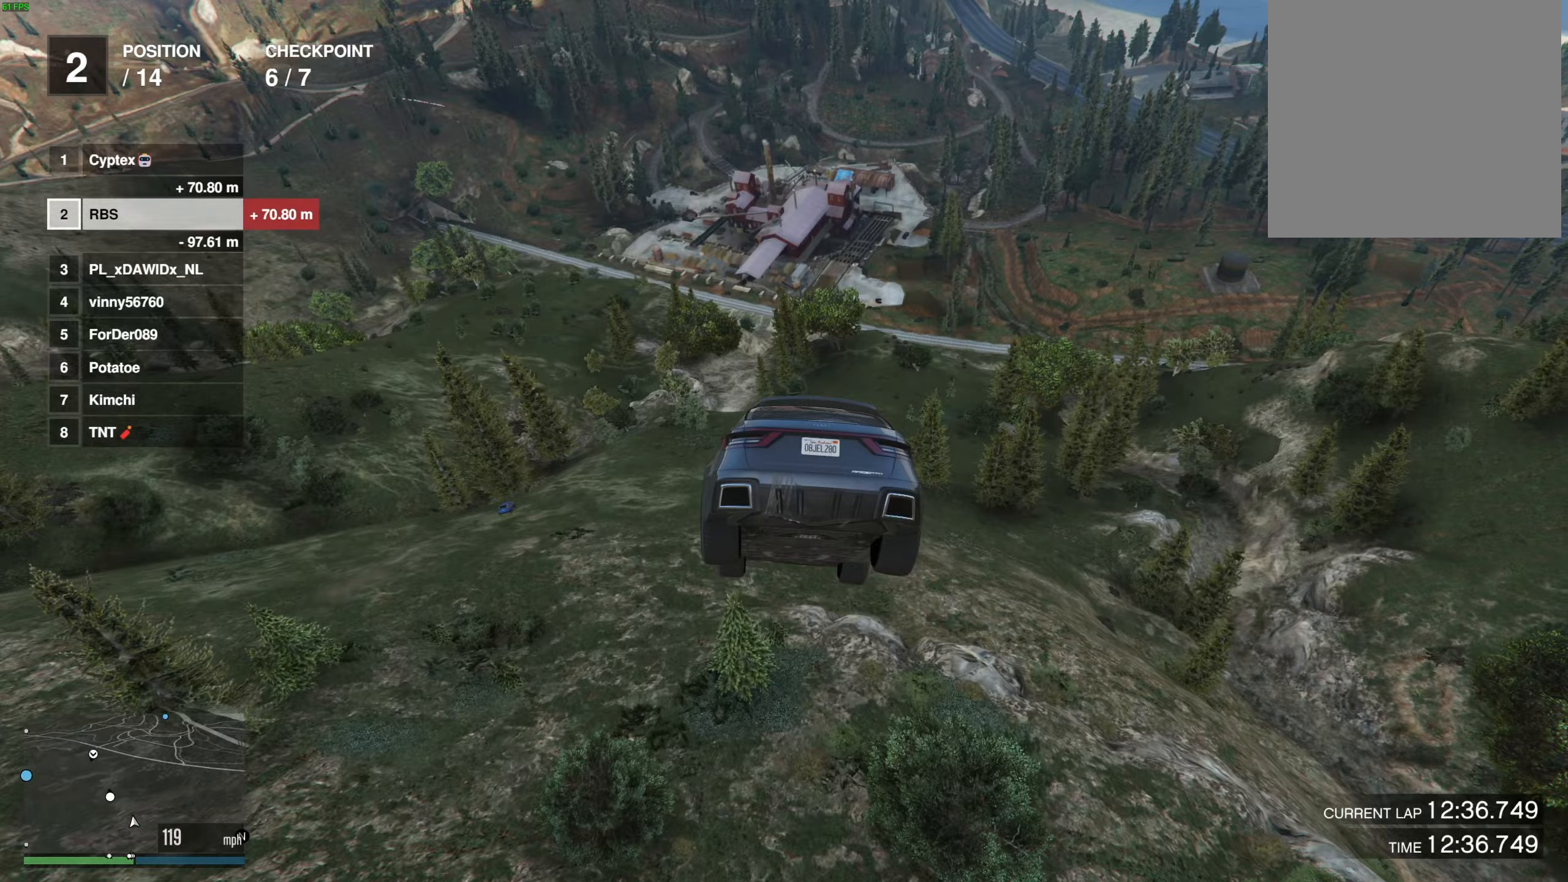
{"buttons": [], "left_stick": "center", "right_stick": "center", "events": [[333, "left_stick", "right"], [400, "left_stick", "center"]]}
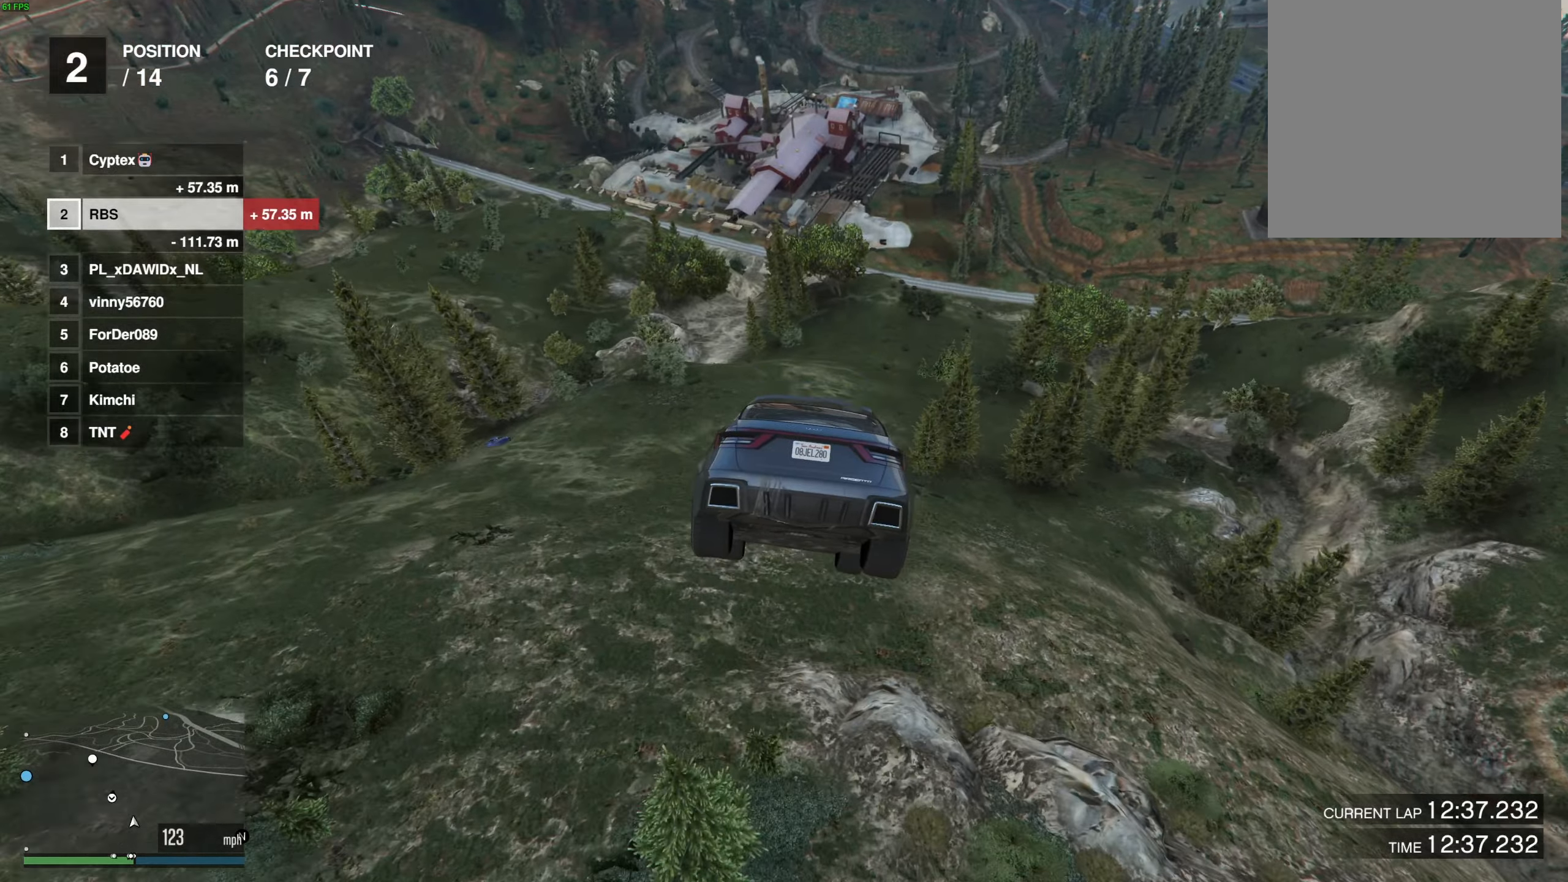
{"buttons": [], "left_stick": "center", "right_stick": "center", "events": []}
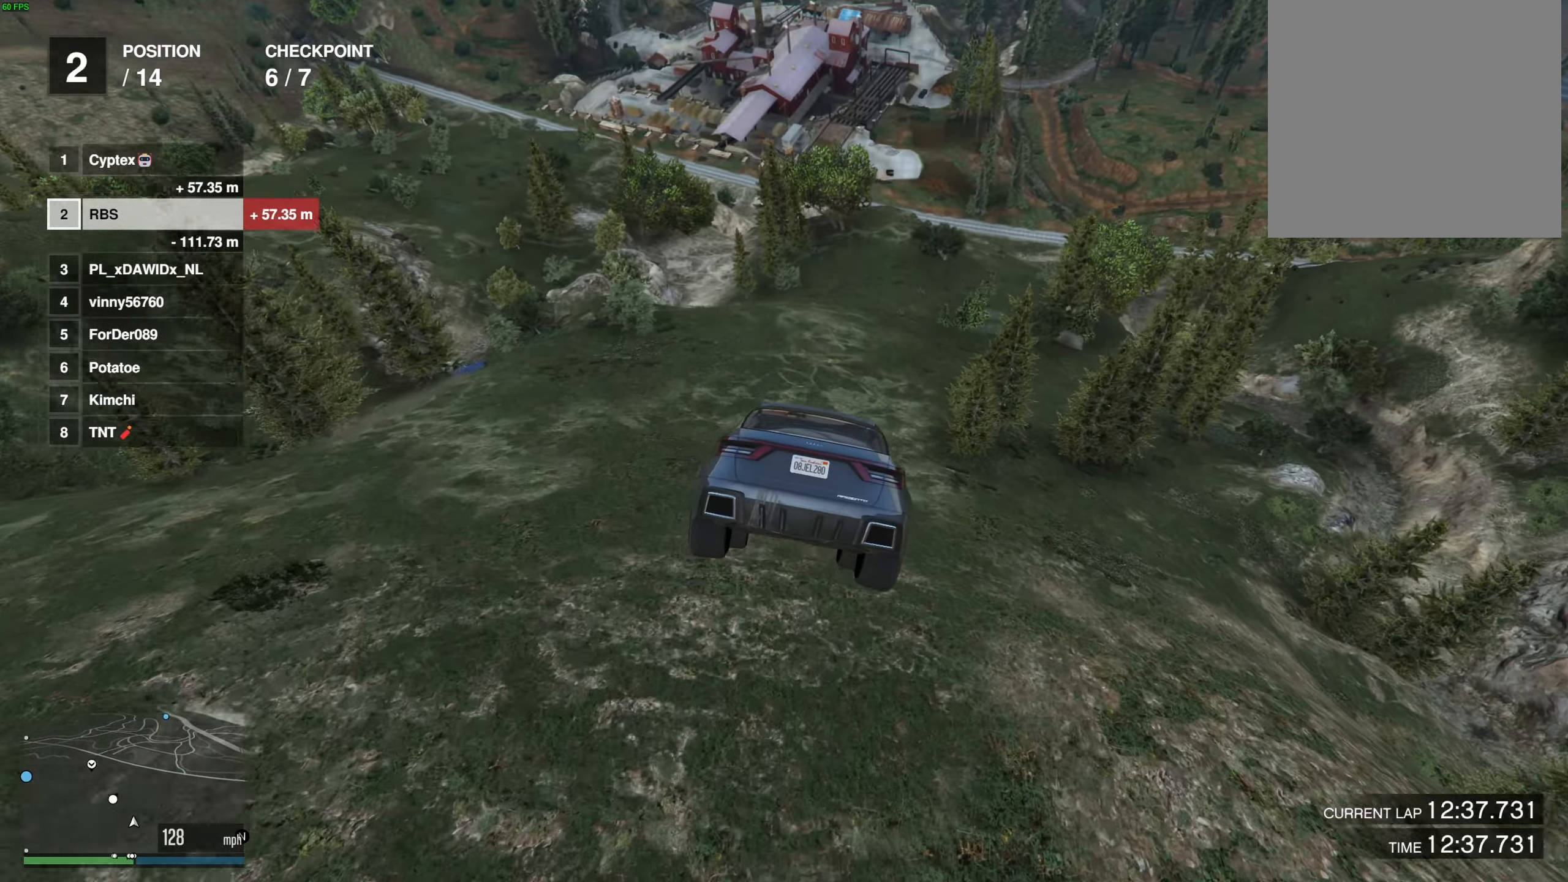
{"buttons": ["L2"], "left_stick": "center", "right_stick": "center", "events": [[217, "L2", "down"]]}
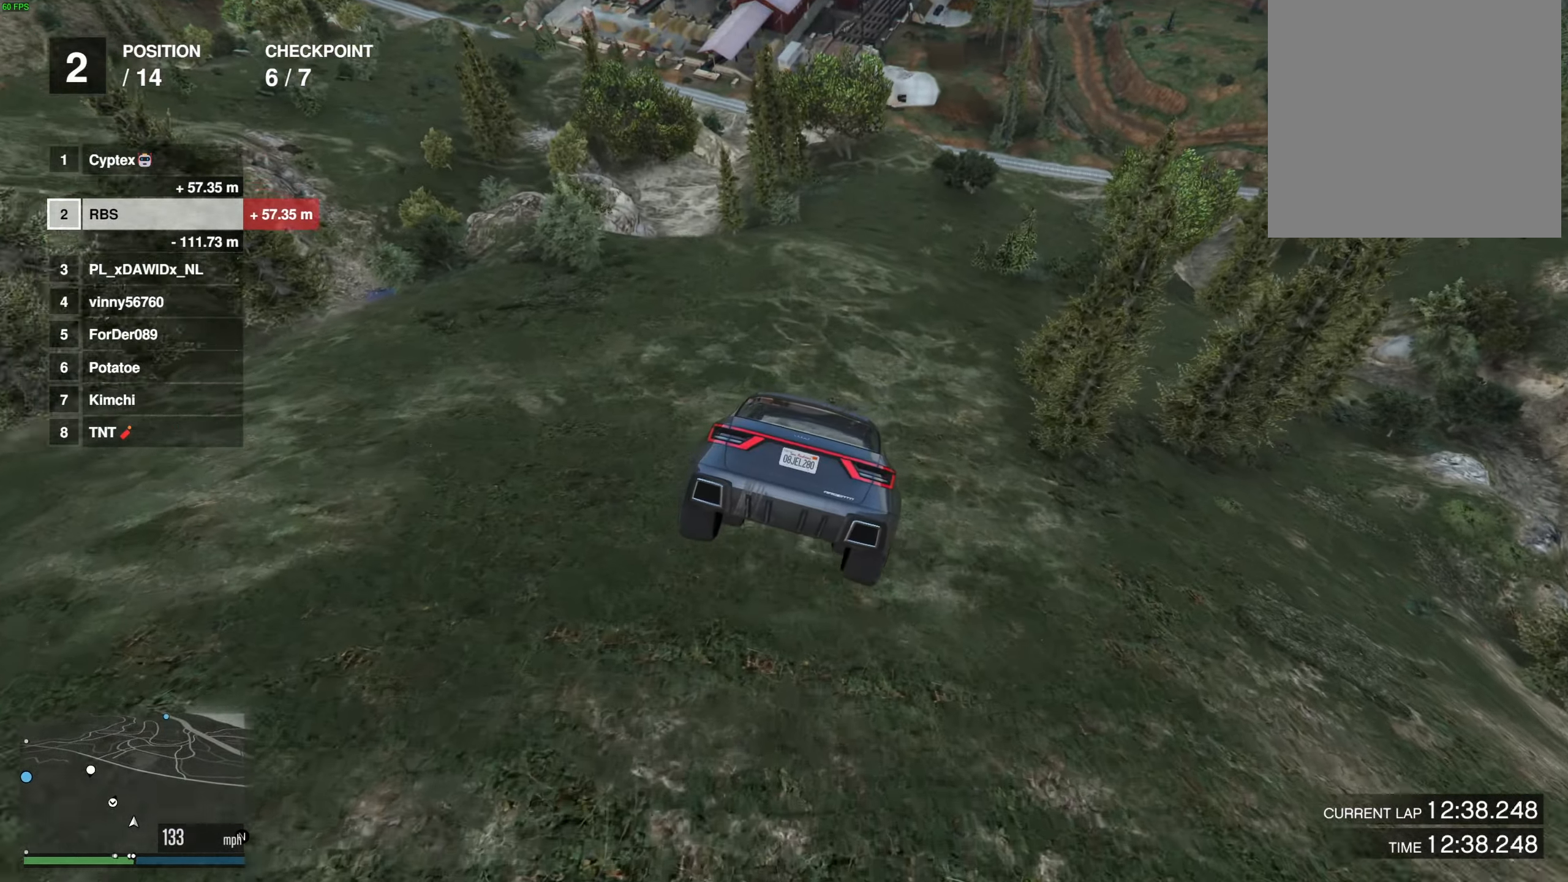
{"buttons": ["L2"], "left_stick": "center", "right_stick": "center", "events": [[50, "left_stick", "down"], [133, "left_stick", "center"]]}
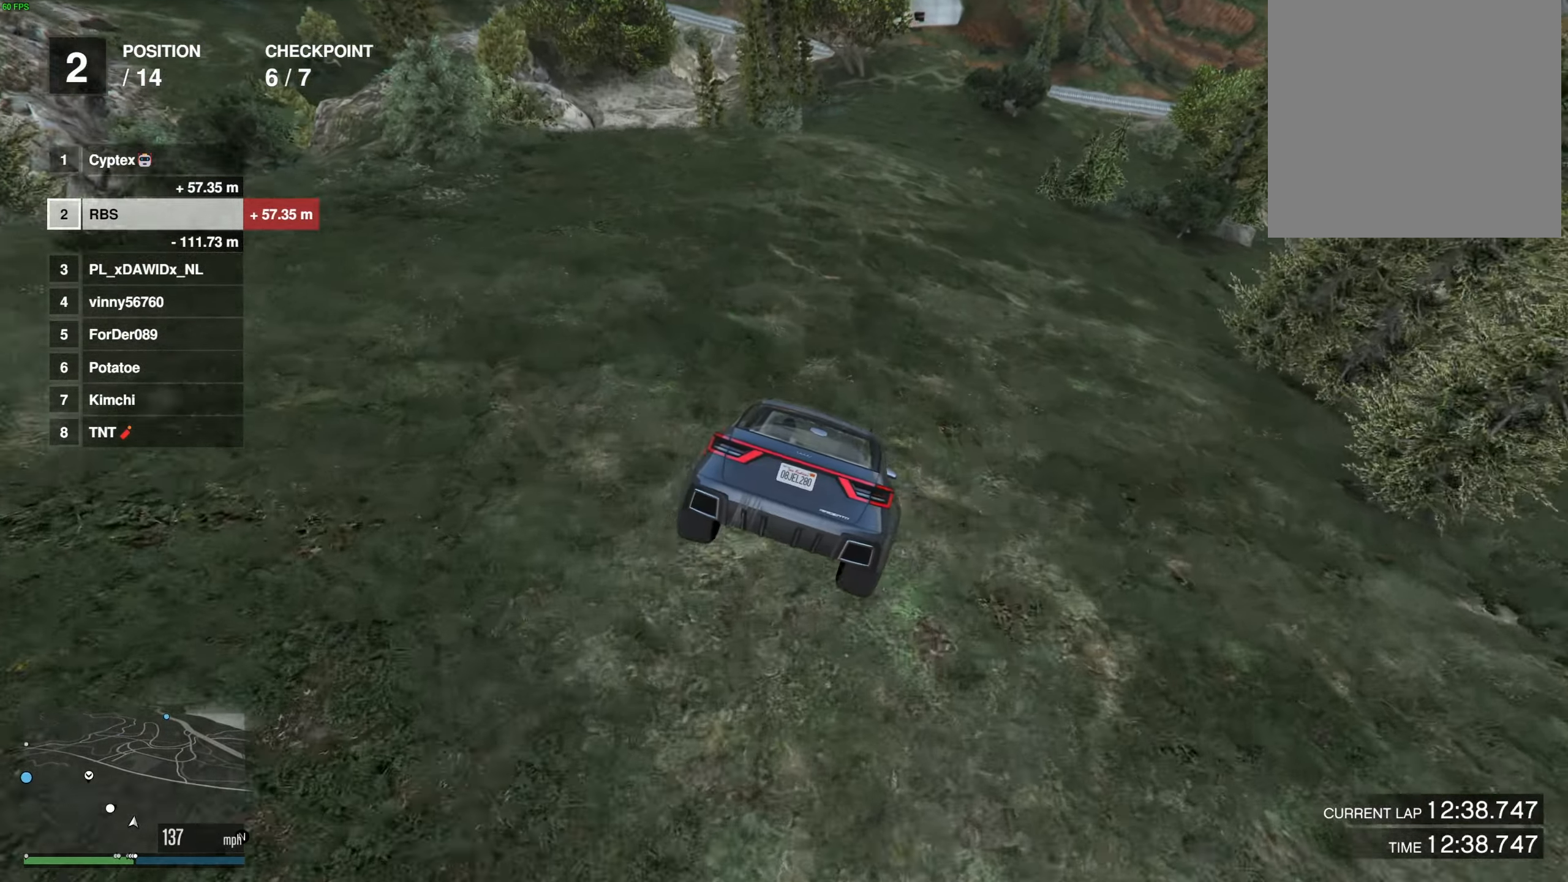
{"buttons": ["L2"], "left_stick": "center", "right_stick": "center", "events": [[217, "left_stick", "right"], [317, "left_stick", "center"]]}
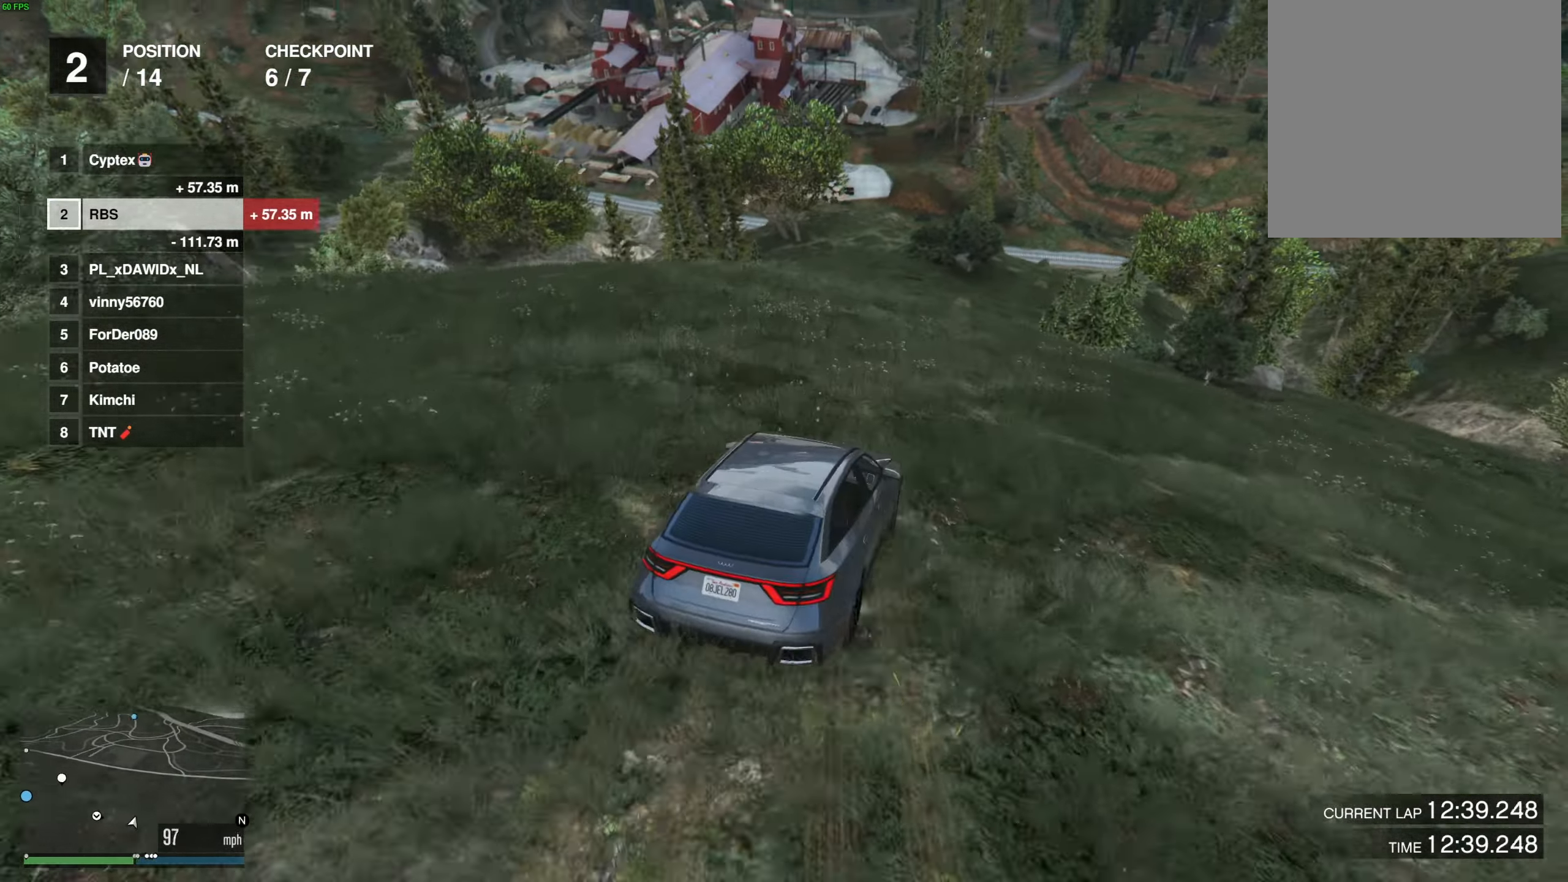
{"buttons": ["L2"], "left_stick": "center", "right_stick": "center", "events": []}
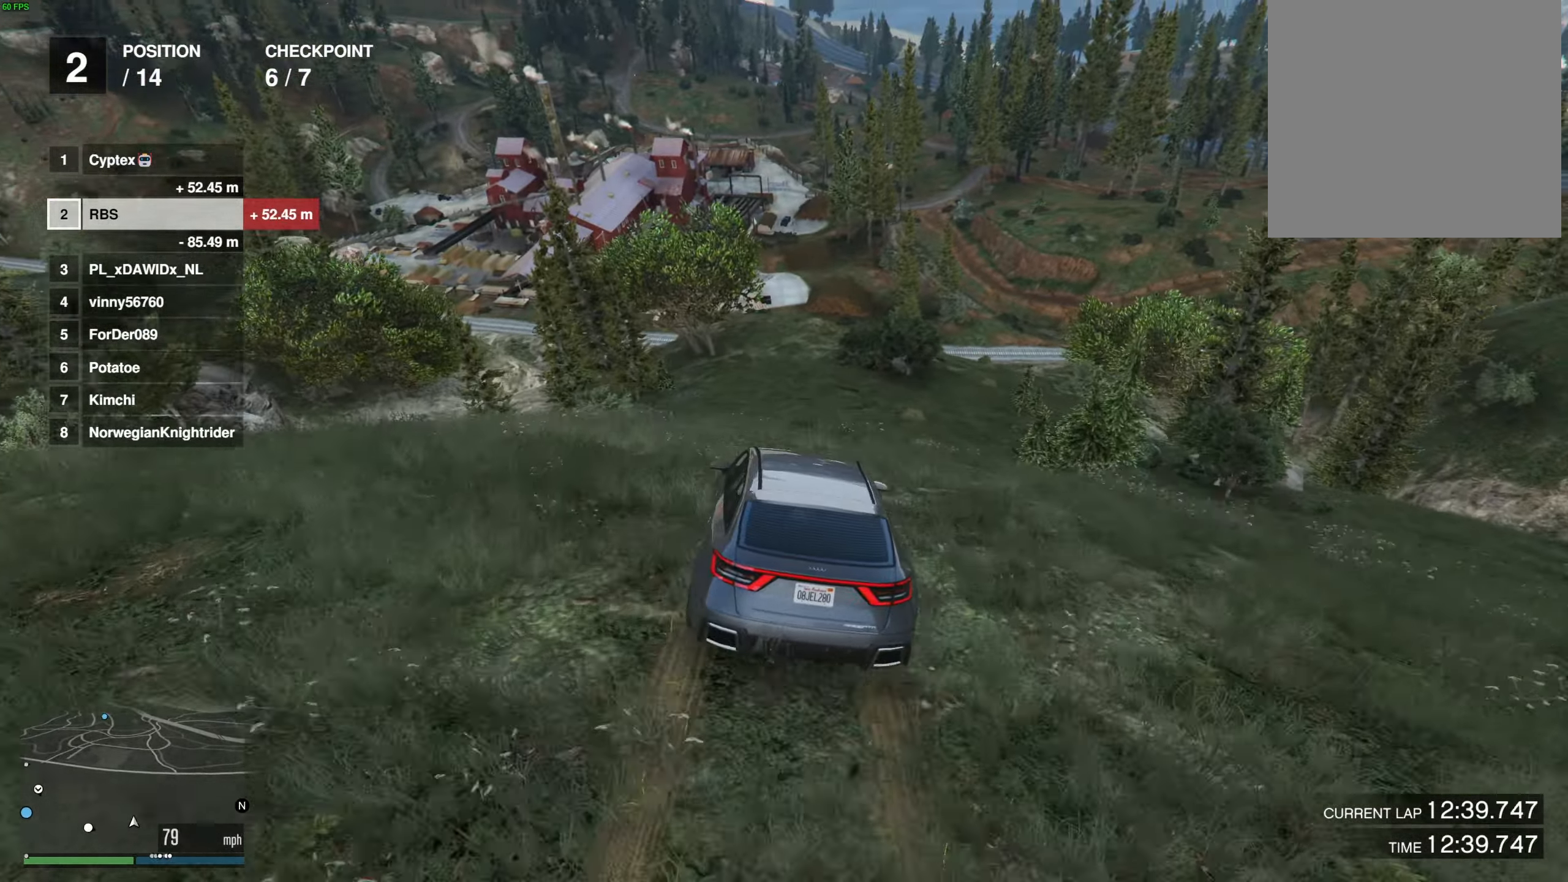
{"buttons": [], "left_stick": "down-left", "right_stick": "center", "events": [[67, "L2", "up"], [183, "left_stick", "down-left"], [333, "left_stick", "center"], [483, "left_stick", "down-left"]]}
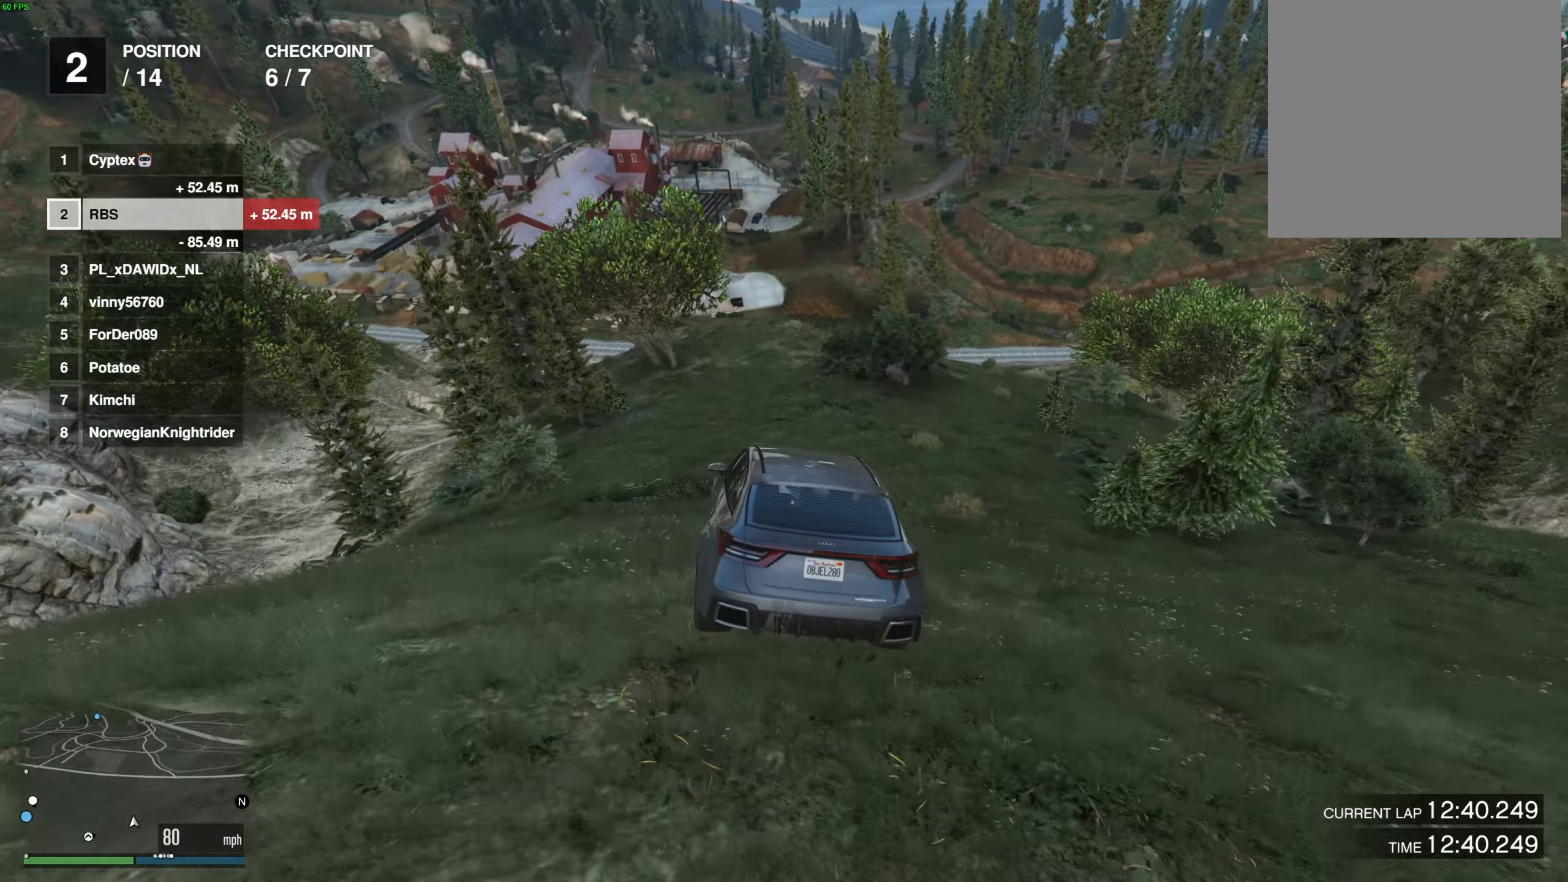
{"buttons": [], "left_stick": "center", "right_stick": "center", "events": [[117, "left_stick", "center"]]}
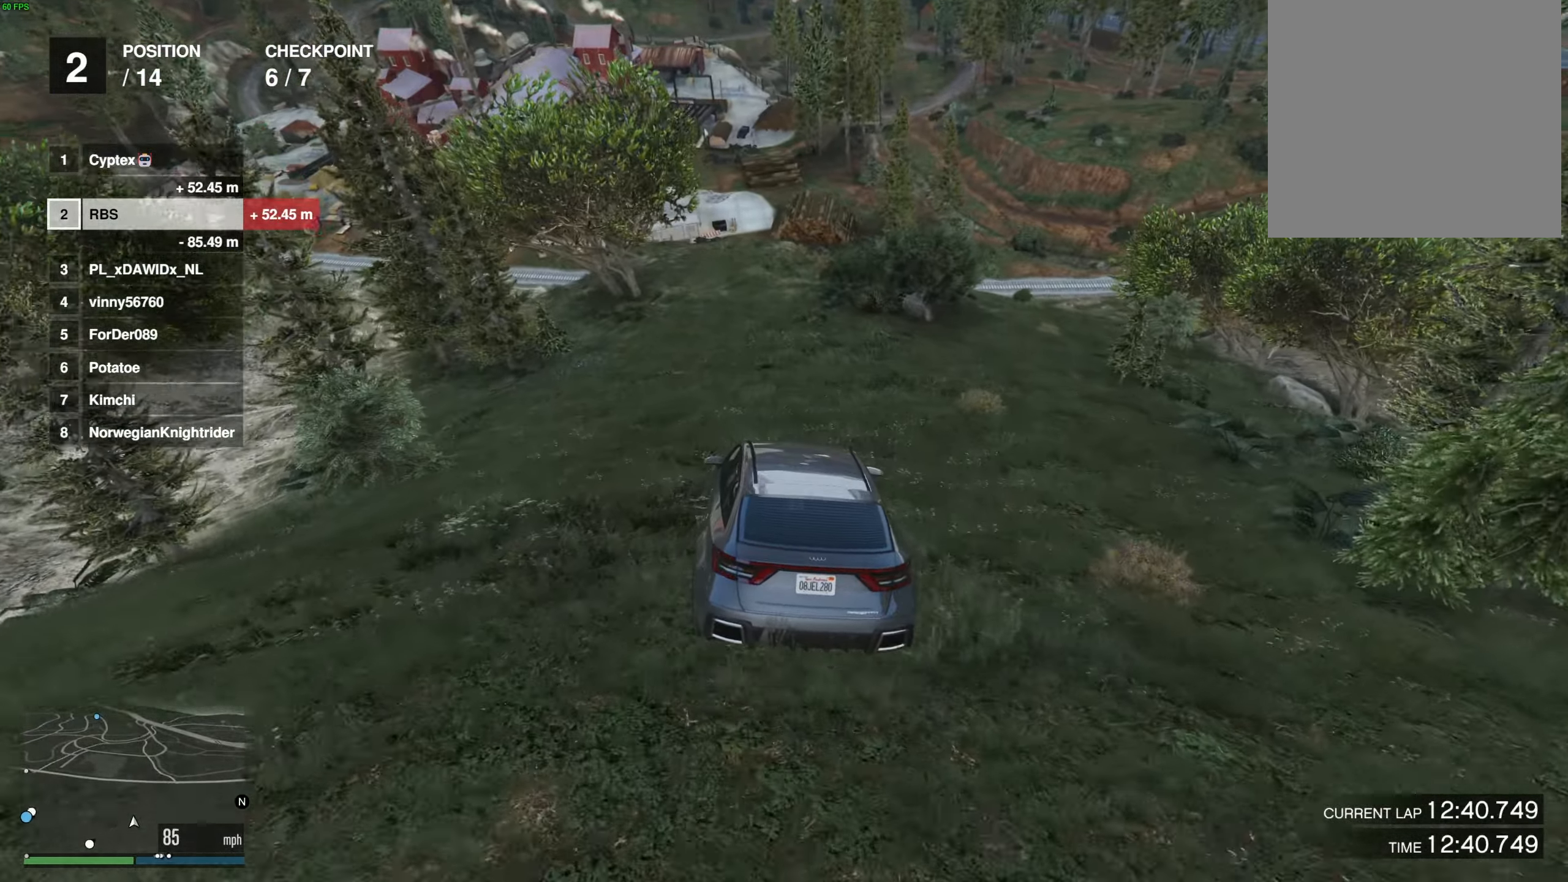
{"buttons": ["L2"], "left_stick": "center", "right_stick": "center", "events": [[400, "L2", "down"]]}
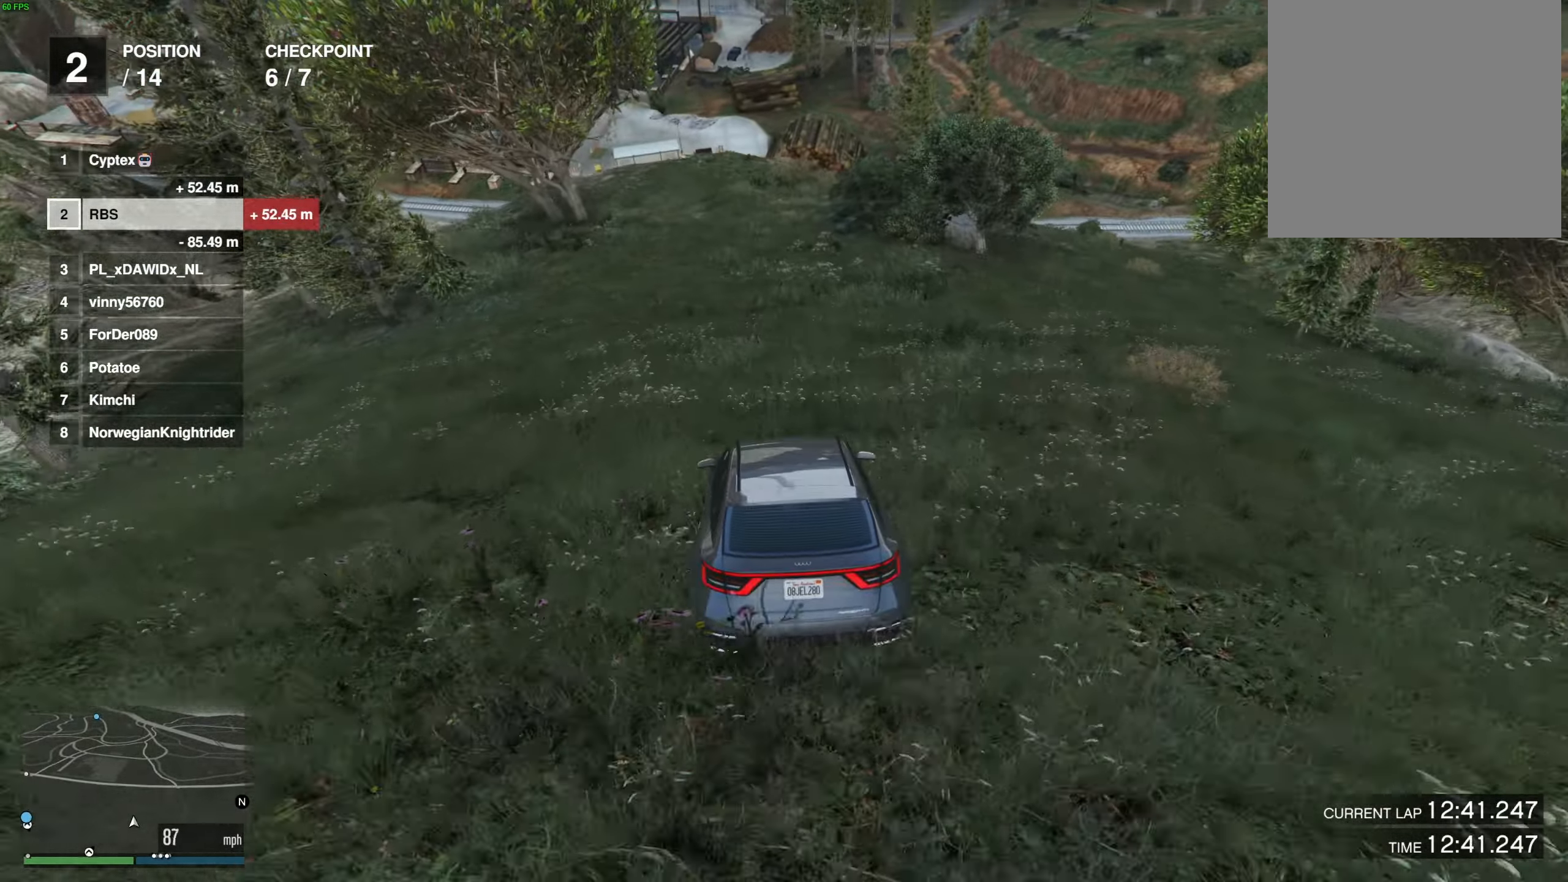
{"buttons": ["L2"], "left_stick": "center", "right_stick": "center", "events": [[150, "left_stick", "up-left"], [267, "left_stick", "center"], [283, "L2", "up"], [450, "L2", "down"]]}
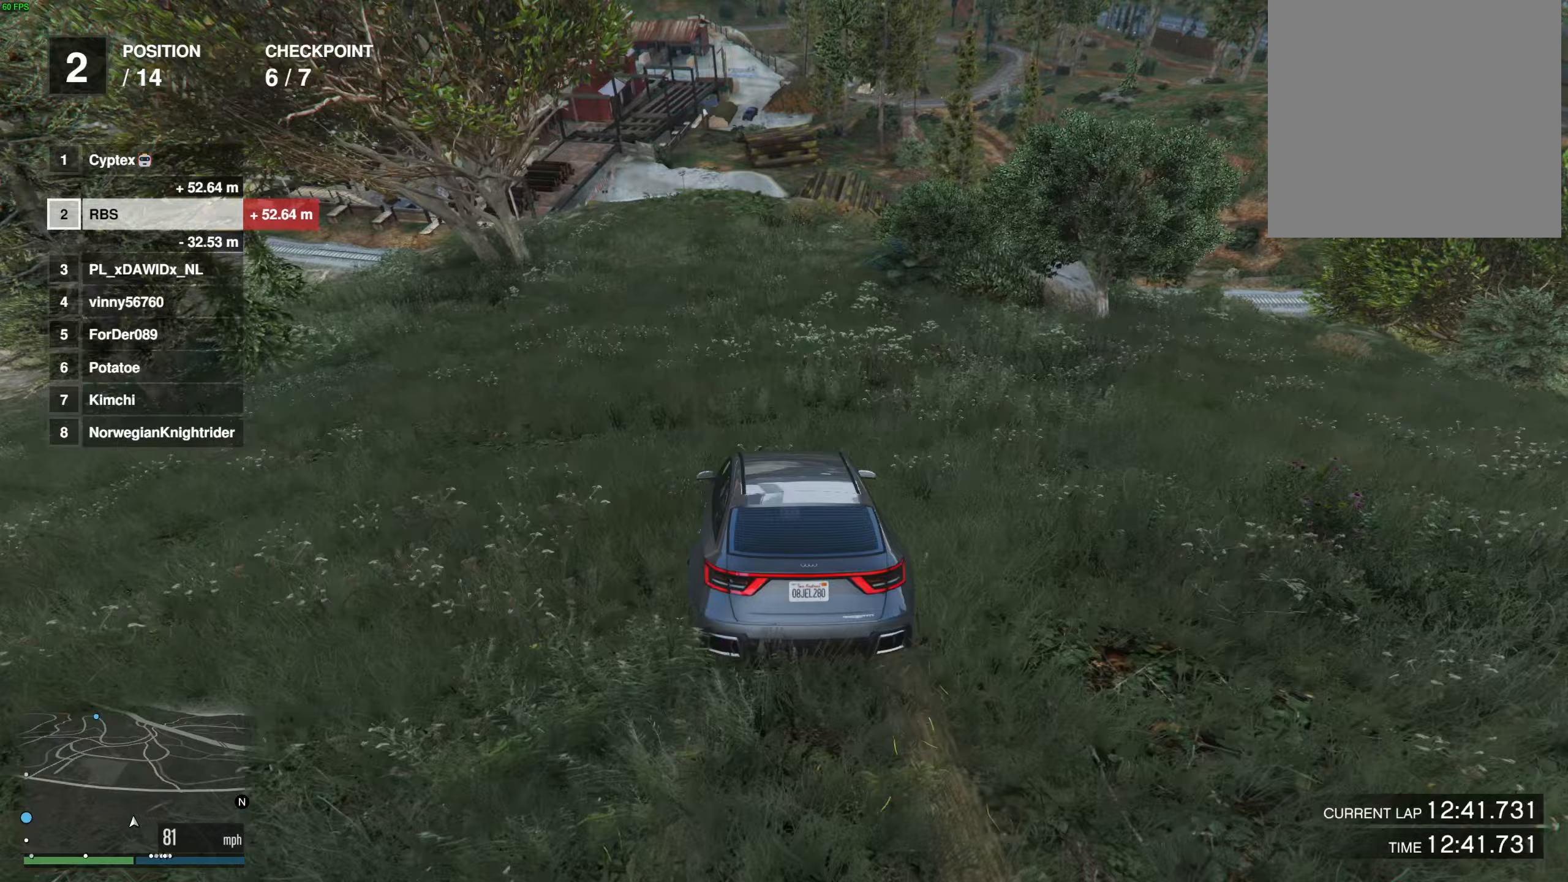
{"buttons": [], "left_stick": "left", "right_stick": "center", "events": [[17, "left_stick", "up-left"], [67, "L2", "up"], [83, "left_stick", "center"], [183, "left_stick", "up-left"], [200, "L2", "down"], [283, "left_stick", "center"], [333, "L2", "up"], [400, "left_stick", "left"]]}
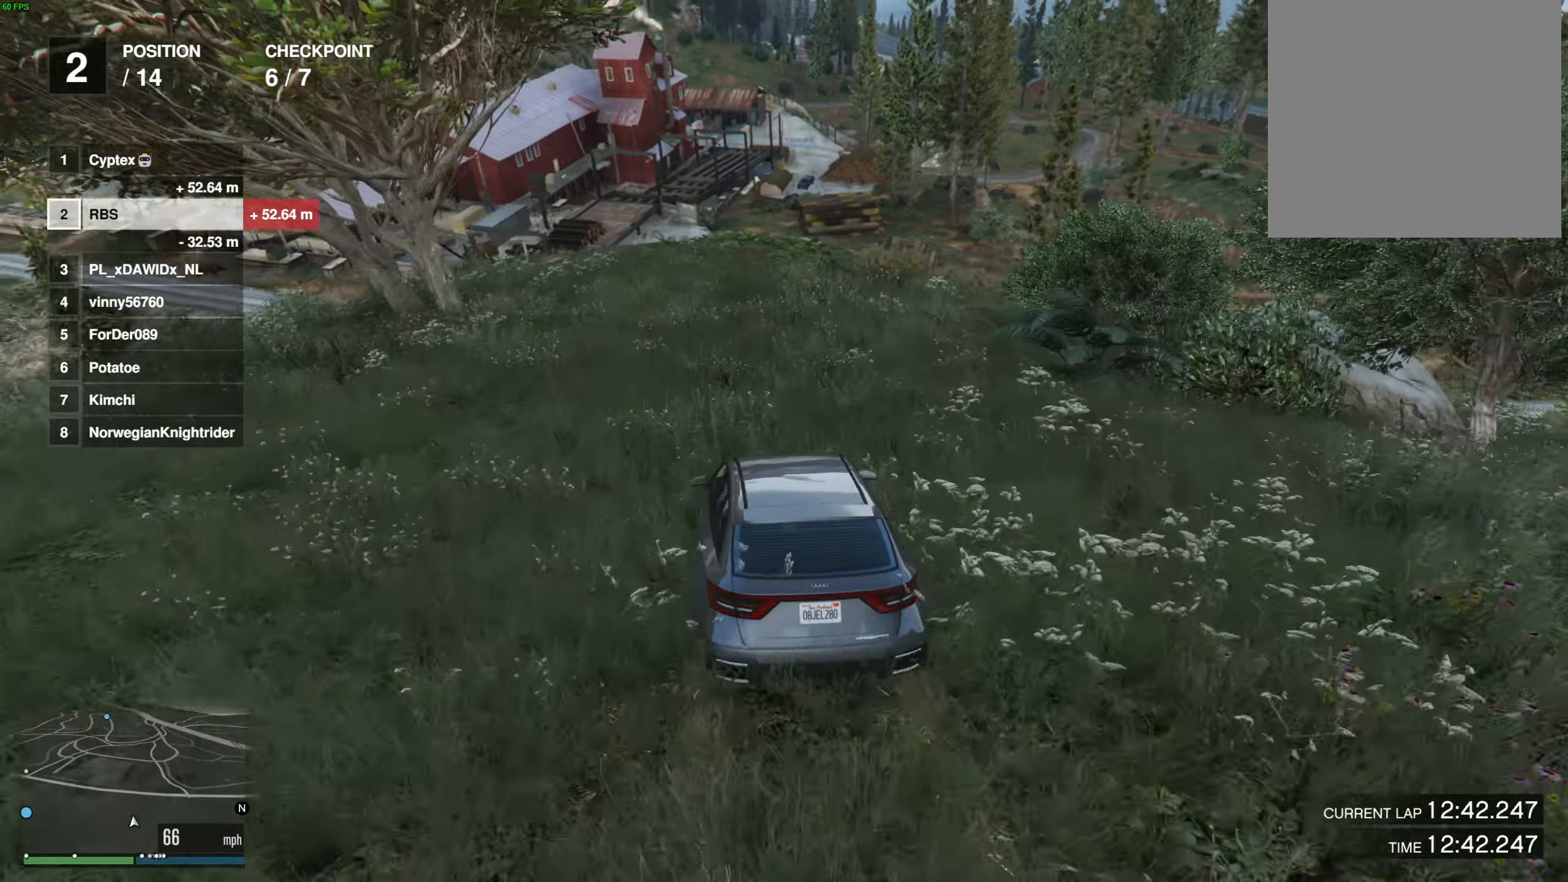
{"buttons": [], "left_stick": "down", "right_stick": "center", "events": [[17, "L2", "down"], [67, "left_stick", "center"], [133, "left_stick", "left"], [167, "L2", "up"], [283, "left_stick", "down"], [333, "left_stick", "left"], [467, "left_stick", "down"]]}
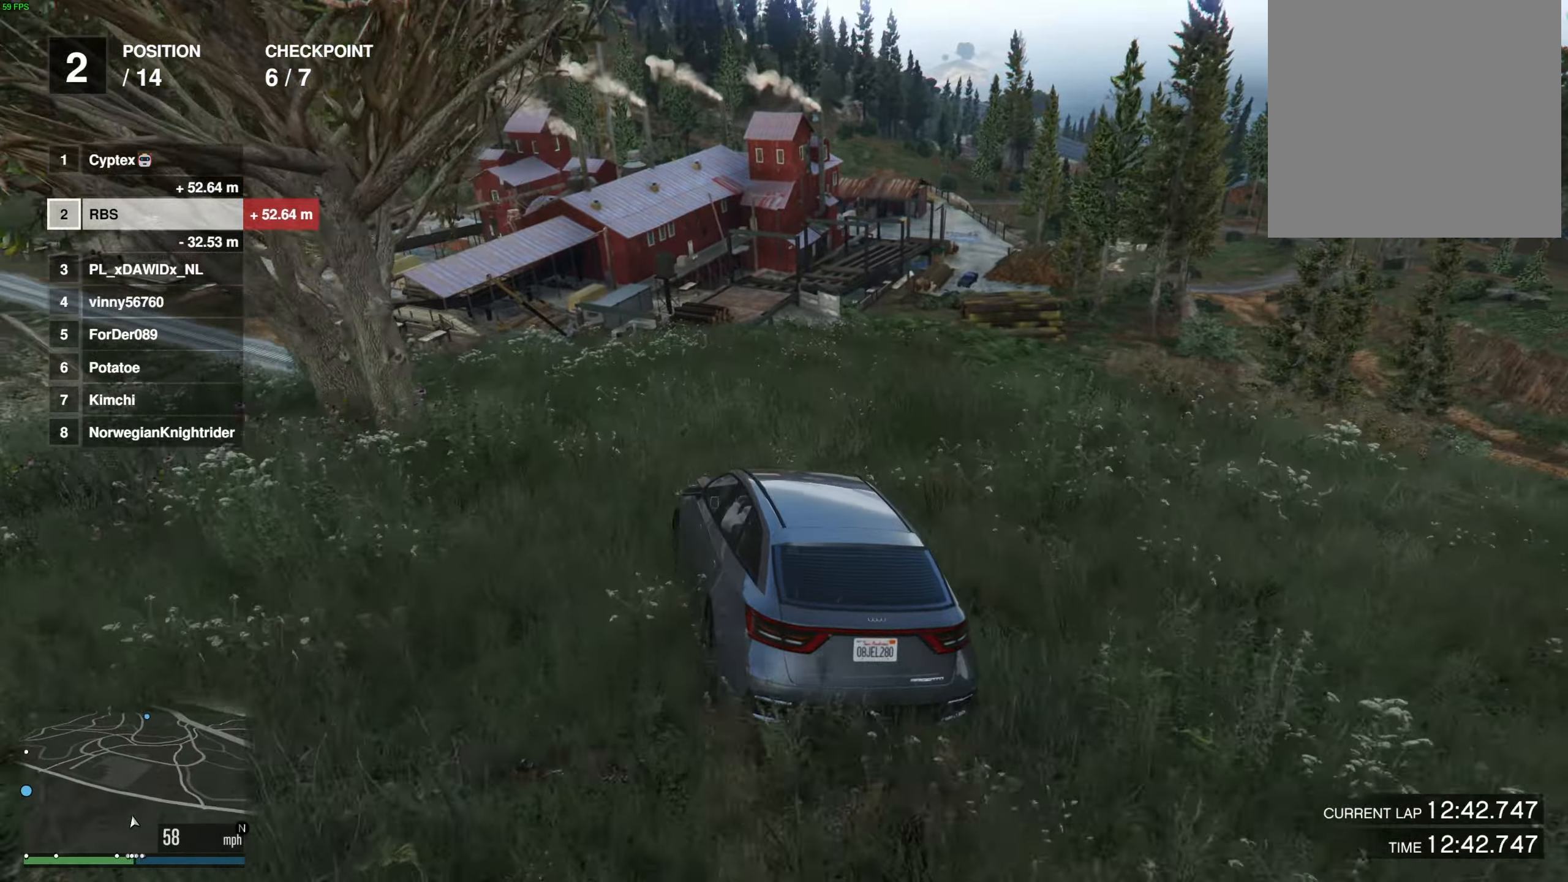
{"buttons": [], "left_stick": "center", "right_stick": "center", "events": [[33, "left_stick", "down-left"], [133, "left_stick", "center"], [217, "left_stick", "left"], [300, "left_stick", "center"], [400, "left_stick", "left"], [483, "left_stick", "center"]]}
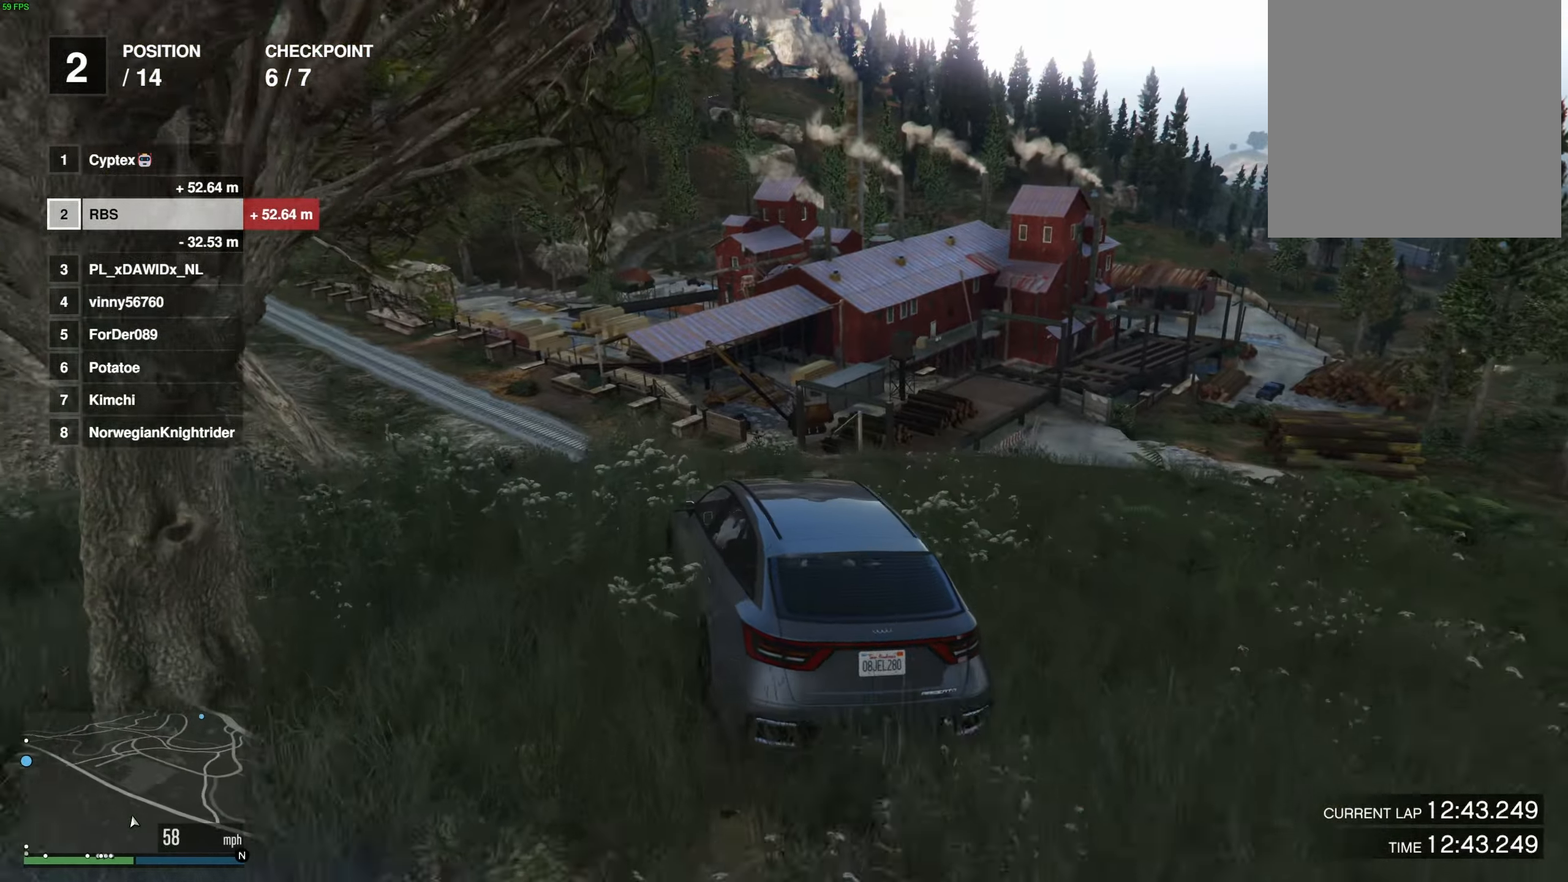
{"buttons": [], "left_stick": "down-left", "right_stick": "center", "events": [[117, "left_stick", "up-left"], [200, "left_stick", "center"], [433, "left_stick", "down-left"]]}
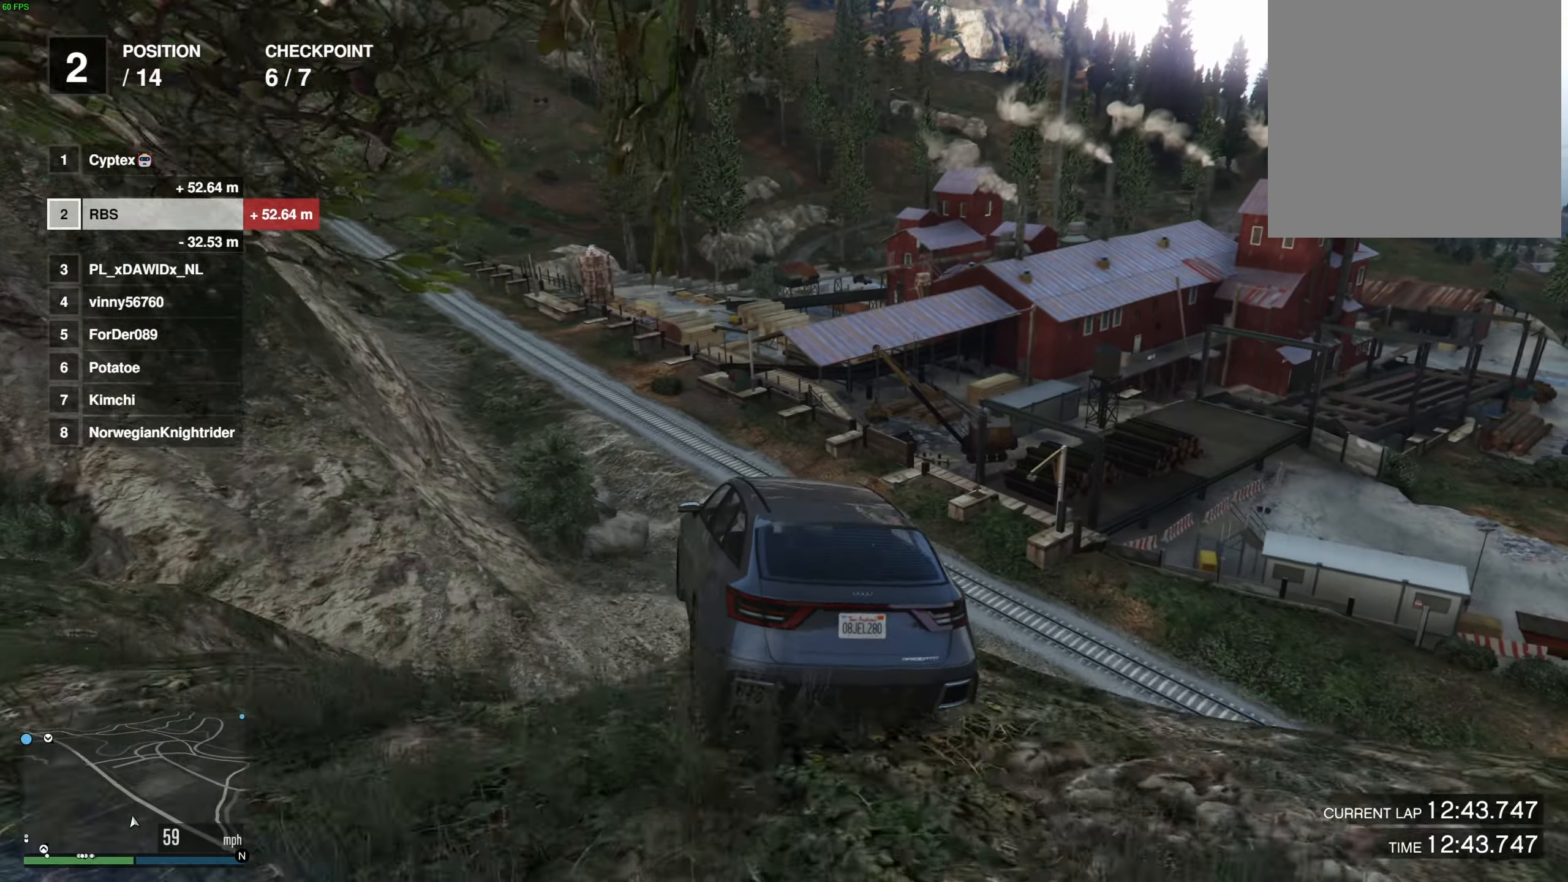
{"buttons": [], "left_stick": "down-left", "right_stick": "center", "events": [[267, "left_stick", "center"], [333, "left_stick", "down-left"]]}
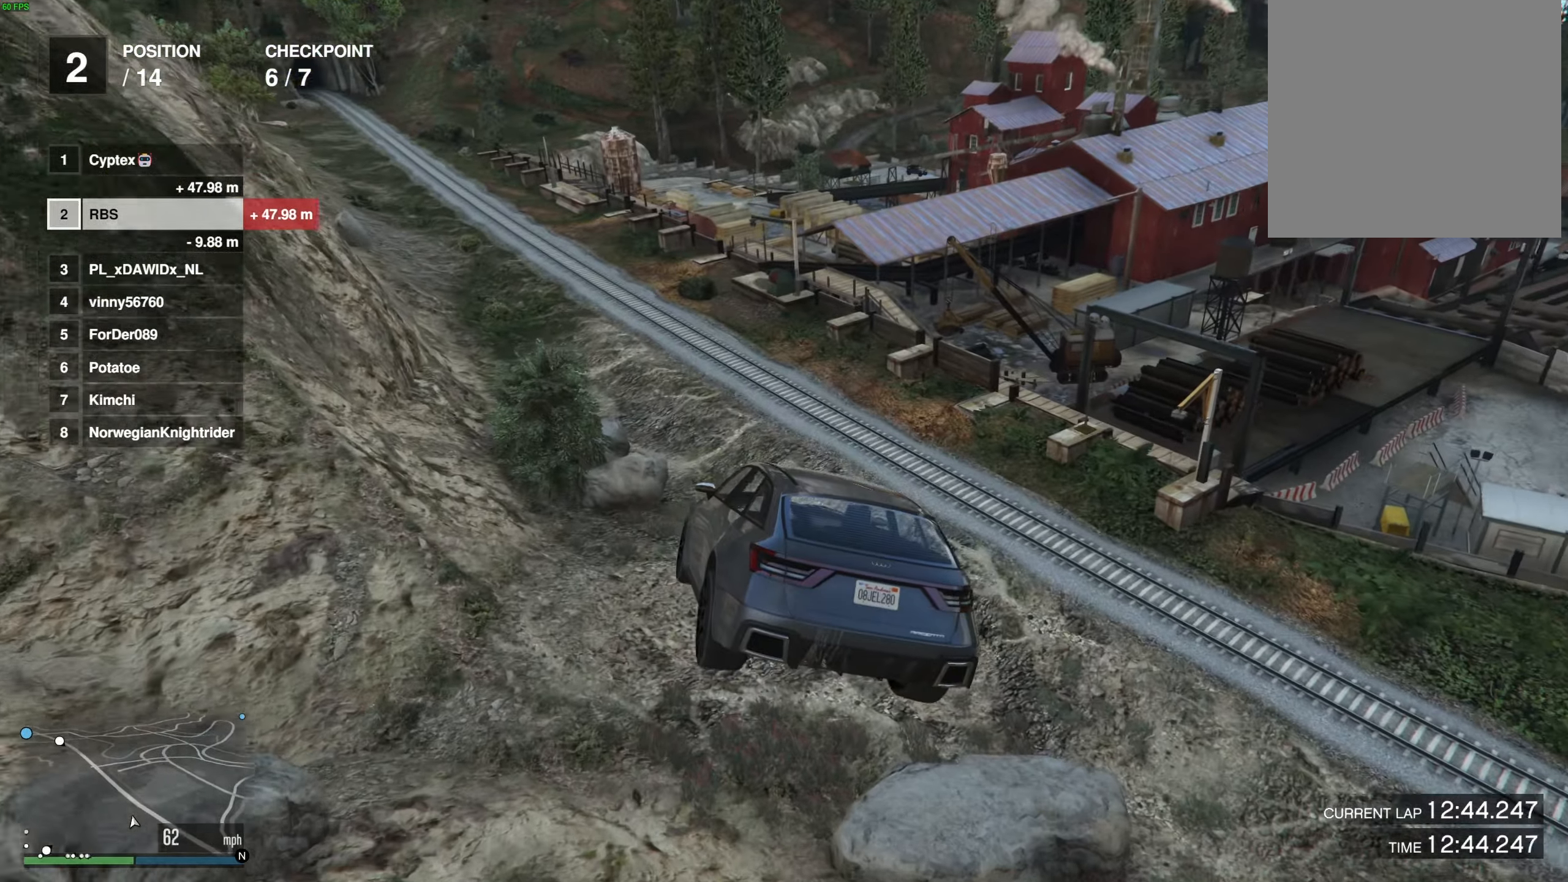
{"buttons": [], "left_stick": "left", "right_stick": "center", "events": [[17, "left_stick", "center"], [100, "left_stick", "down"], [317, "left_stick", "down-left"], [483, "left_stick", "left"]]}
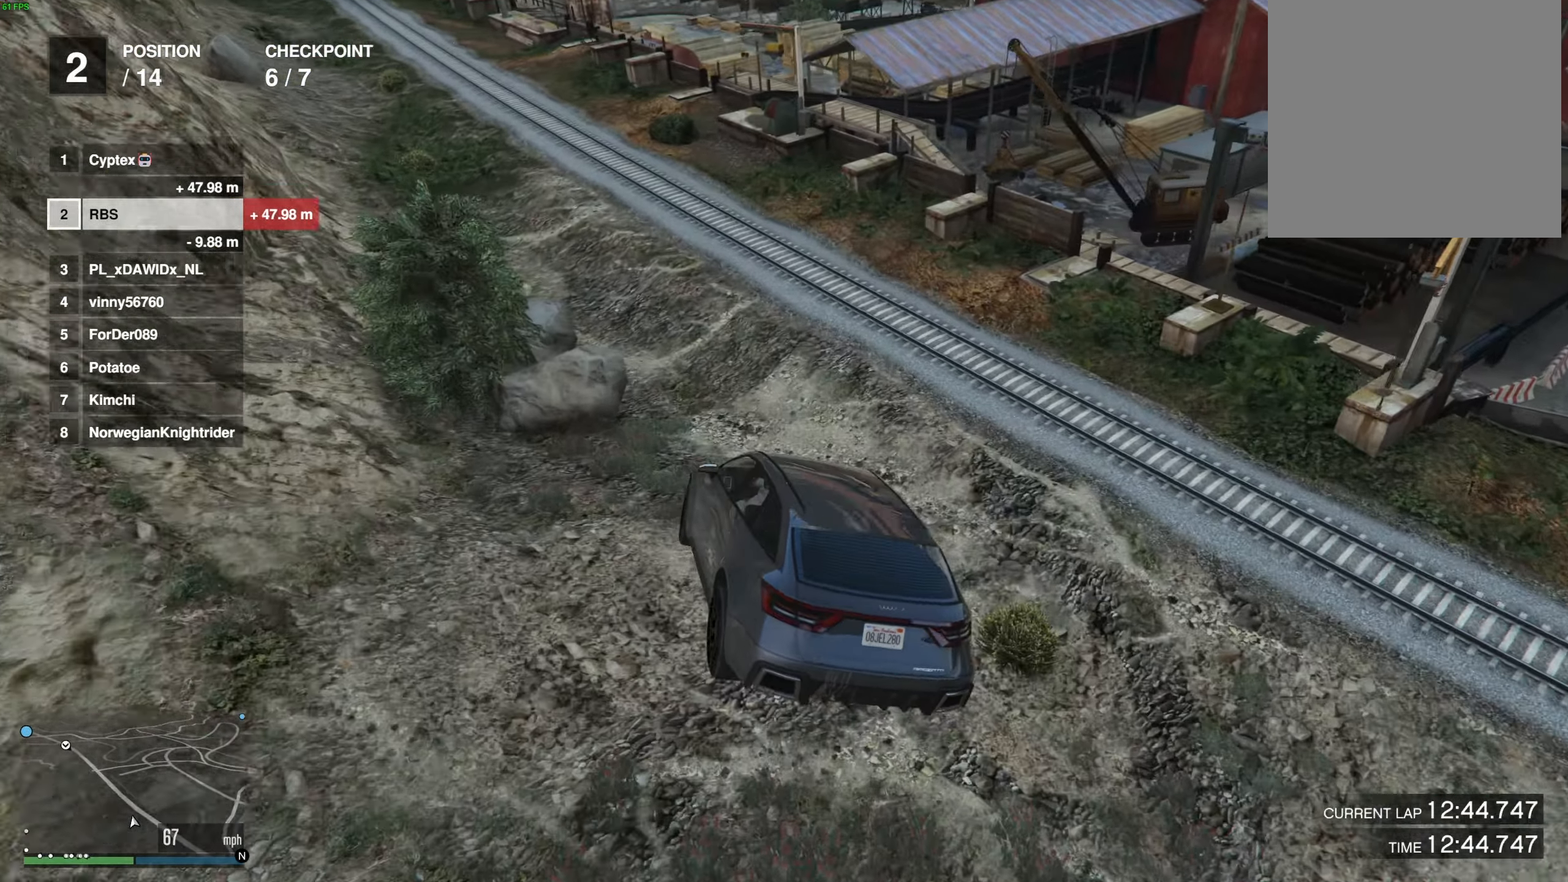
{"buttons": [], "left_stick": "up-left", "right_stick": "center", "events": [[17, "left_stick", "up-left"], [133, "left_stick", "center"], [267, "left_stick", "up-left"], [367, "left_stick", "center"], [450, "left_stick", "up-left"]]}
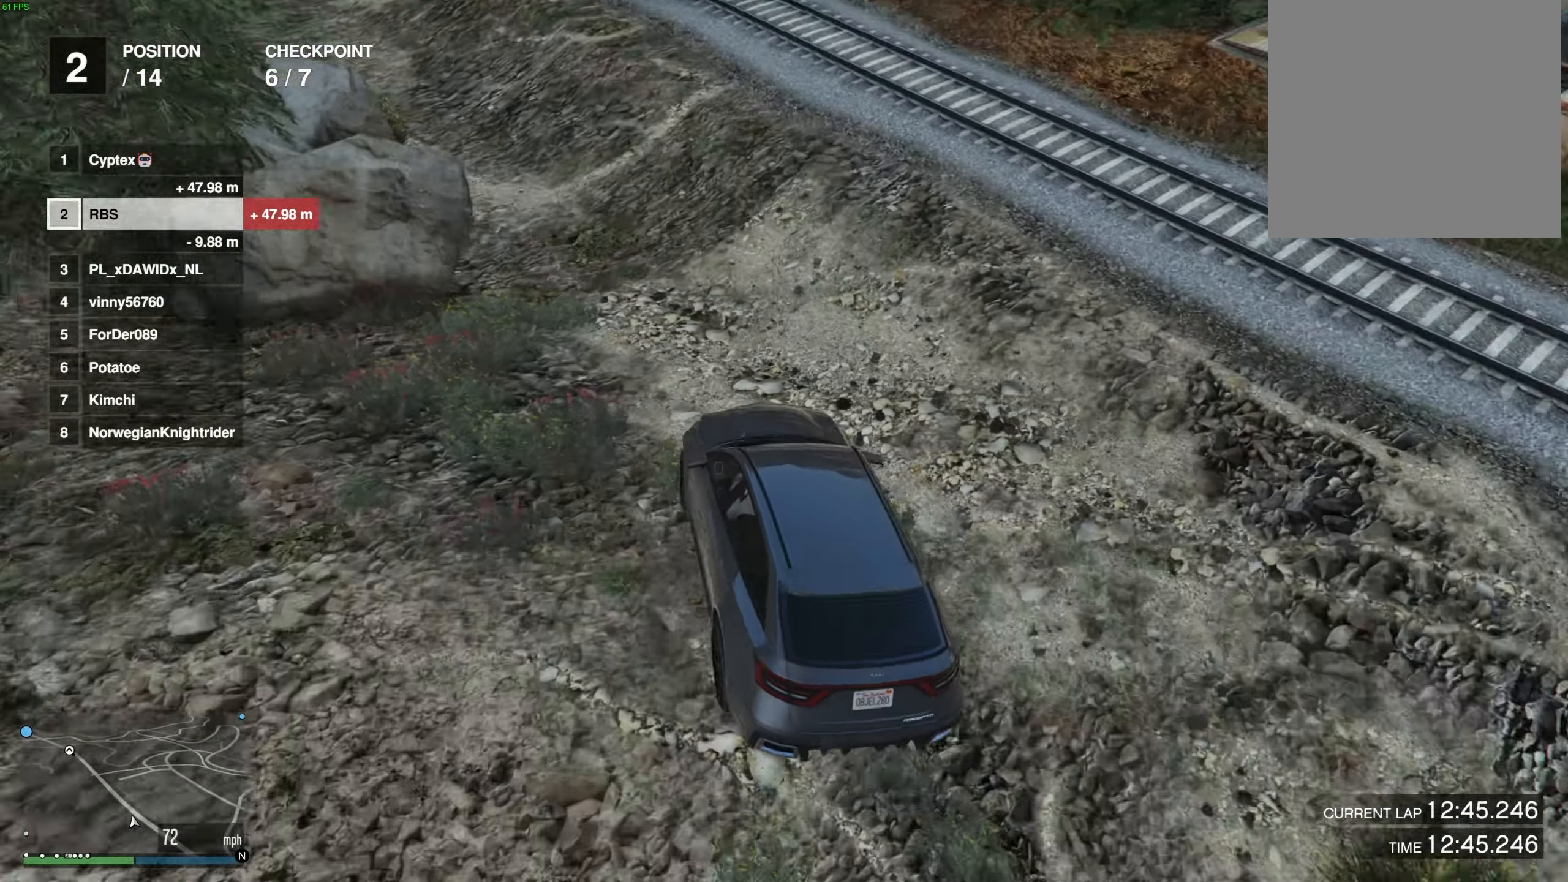
{"buttons": [], "left_stick": "right", "right_stick": "center", "events": [[67, "left_stick", "center"], [117, "left_stick", "left"], [233, "left_stick", "center"], [300, "left_stick", "left"], [417, "left_stick", "right"]]}
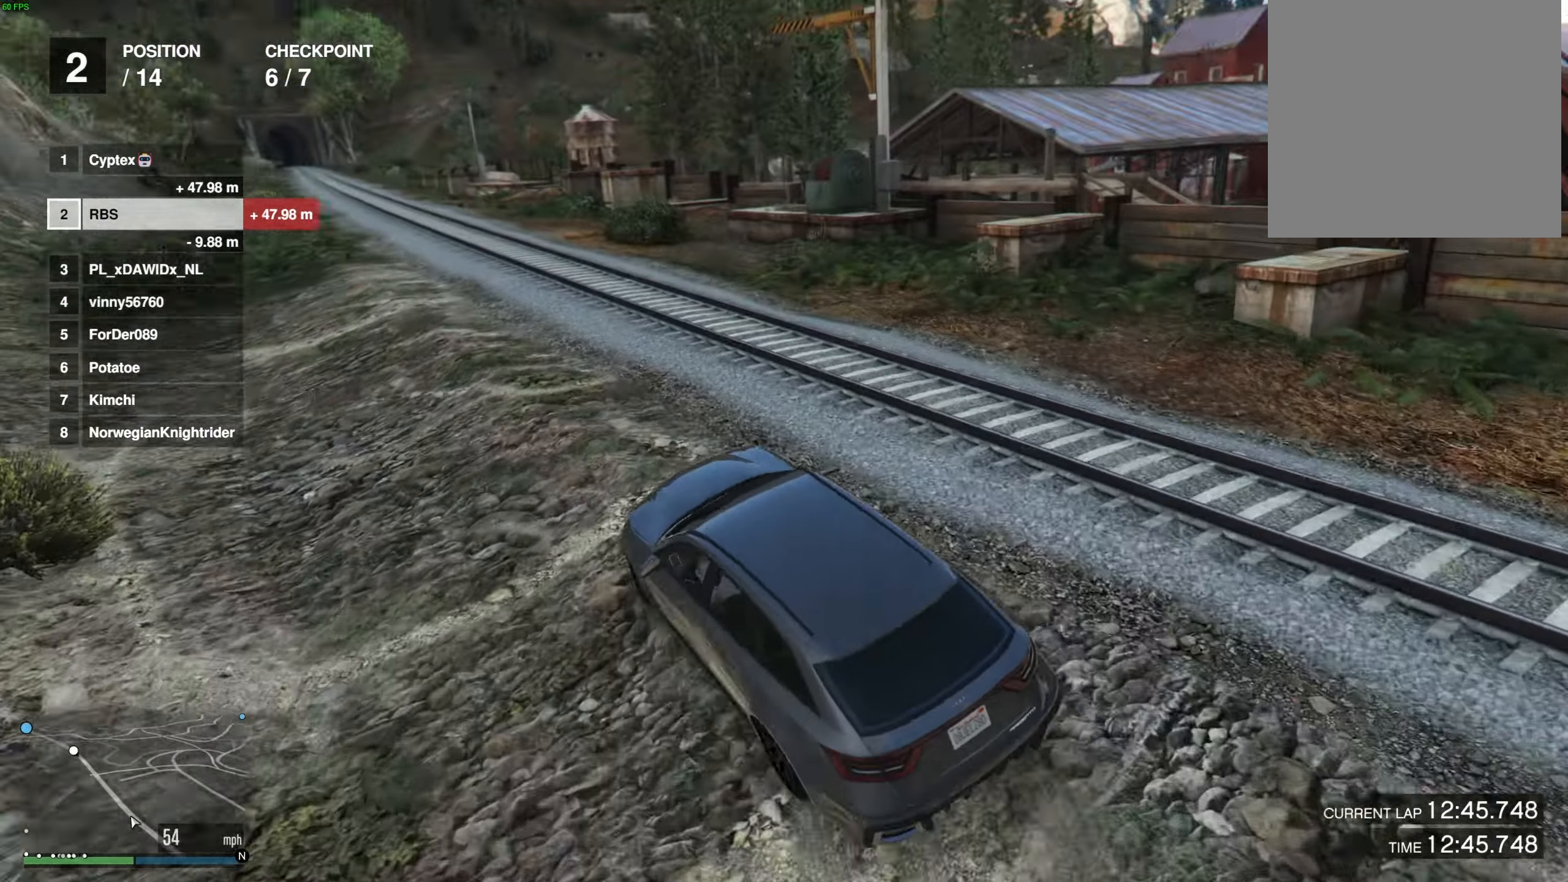
{"buttons": [], "left_stick": "center", "right_stick": "center", "events": [[50, "left_stick", "center"], [267, "left_stick", "left"], [400, "left_stick", "center"]]}
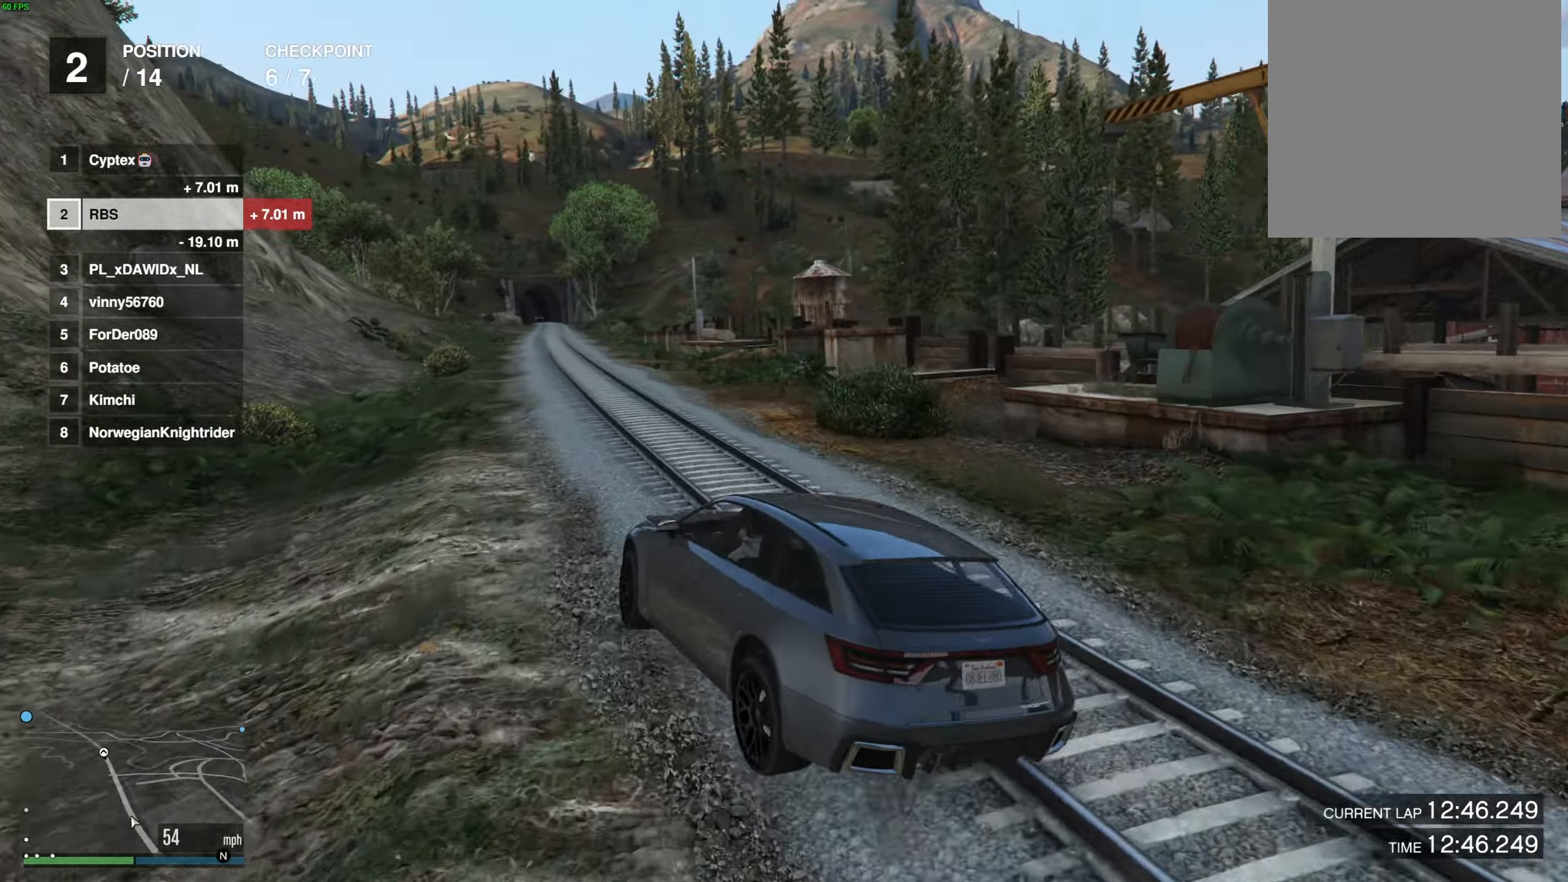
{"buttons": [], "left_stick": "center", "right_stick": "center", "events": [[67, "left_stick", "right"], [183, "left_stick", "center"]]}
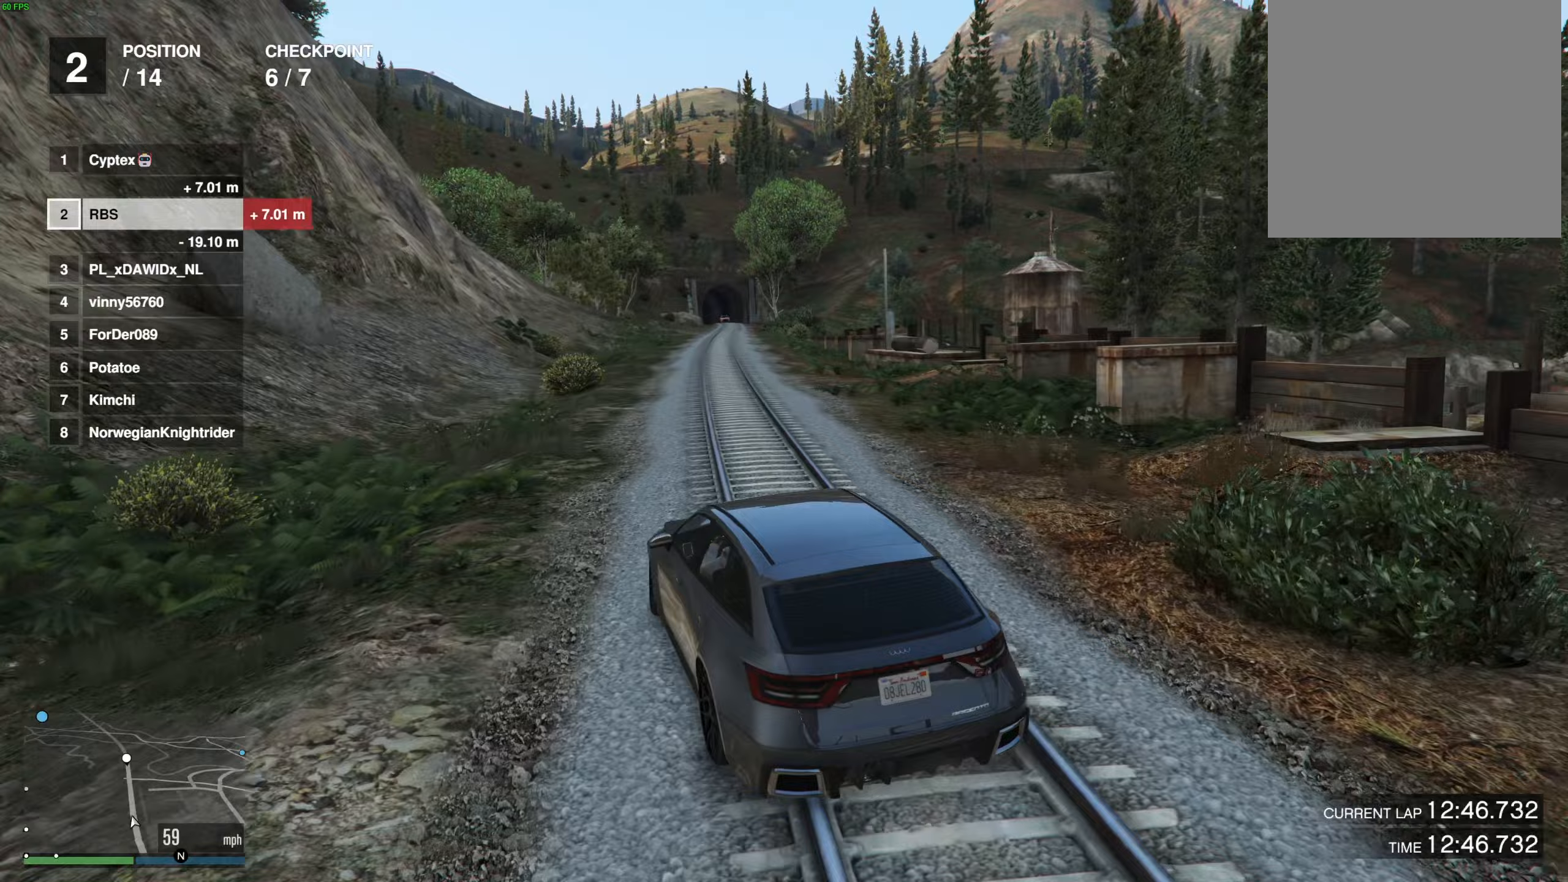
{"buttons": [], "left_stick": "center", "right_stick": "center", "events": [[100, "left_stick", "right"], [200, "left_stick", "center"]]}
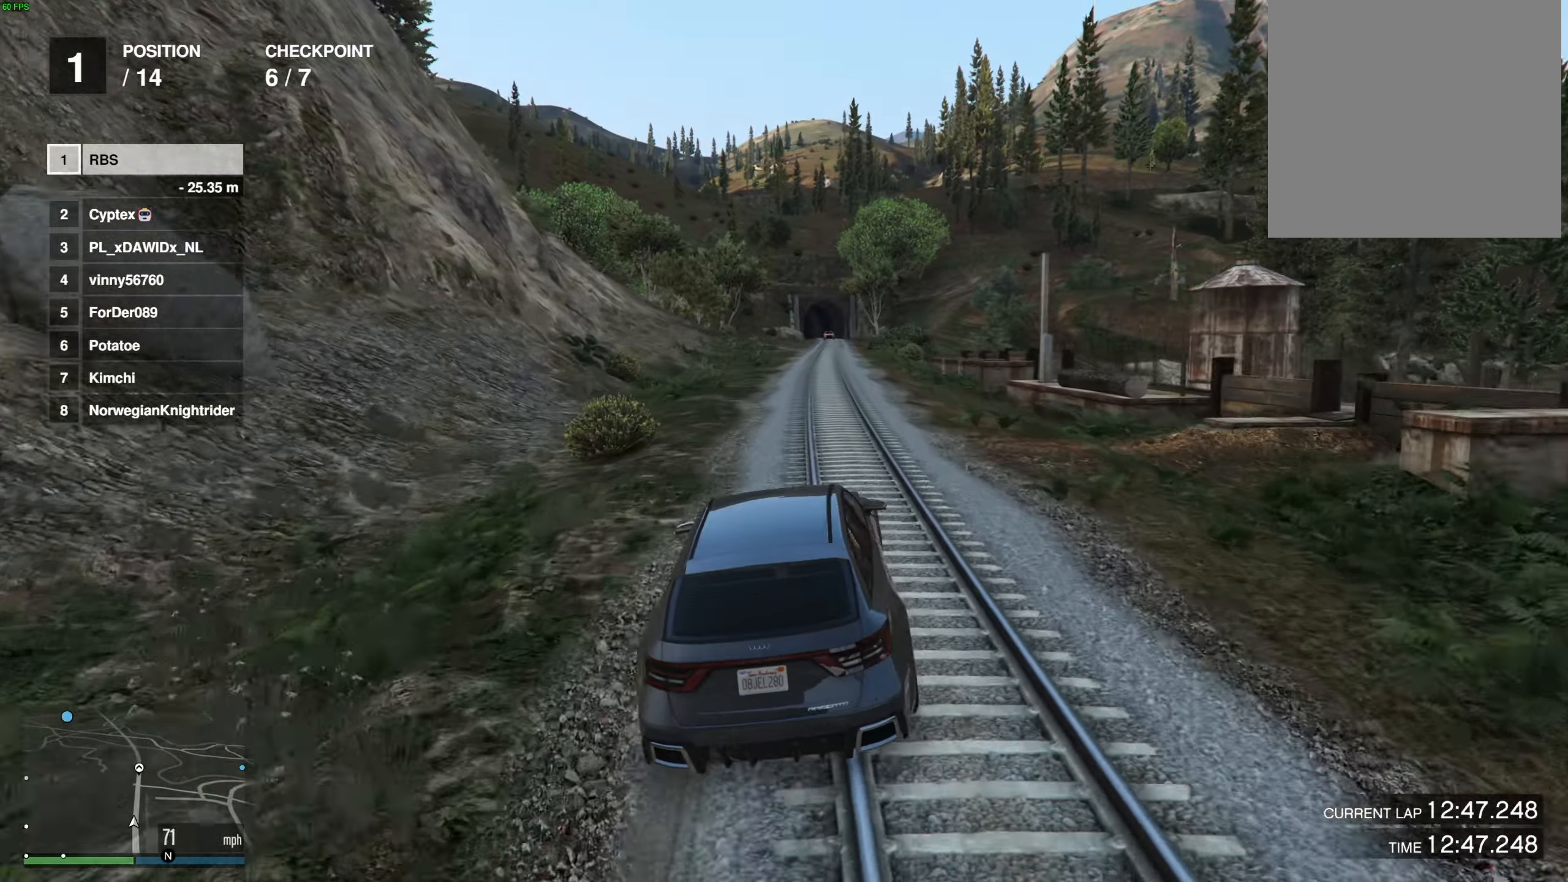
{"buttons": [], "left_stick": "center", "right_stick": "center", "events": [[17, "left_stick", "right"], [117, "left_stick", "center"]]}
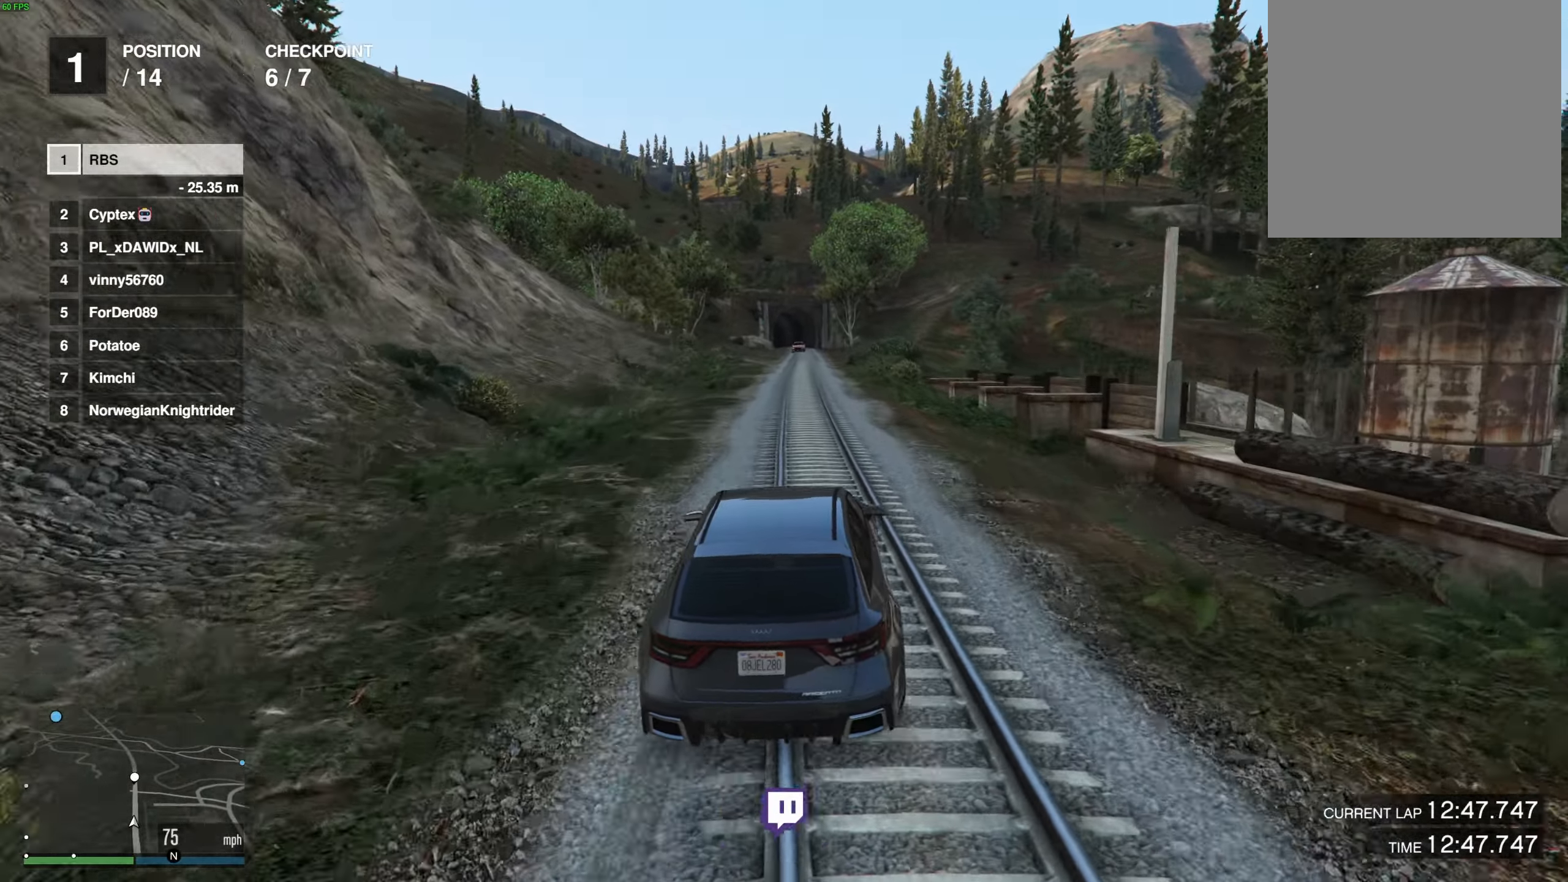
{"buttons": [], "left_stick": "left", "right_stick": "center", "events": [[483, "left_stick", "left"]]}
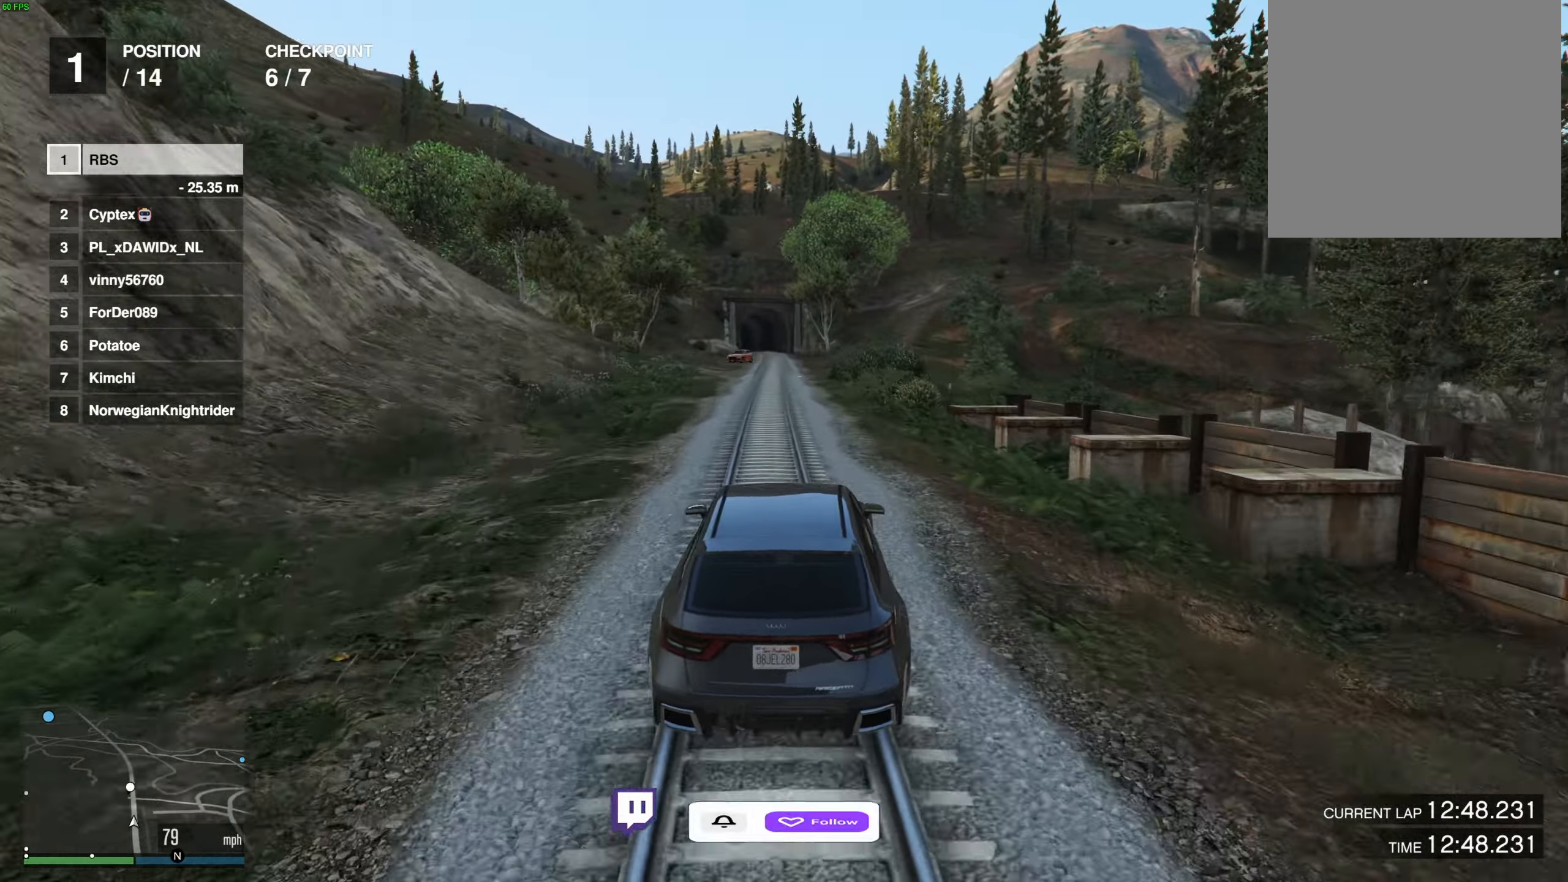
{"buttons": [], "left_stick": "left", "right_stick": "center", "events": [[83, "left_stick", "center"], [450, "left_stick", "left"]]}